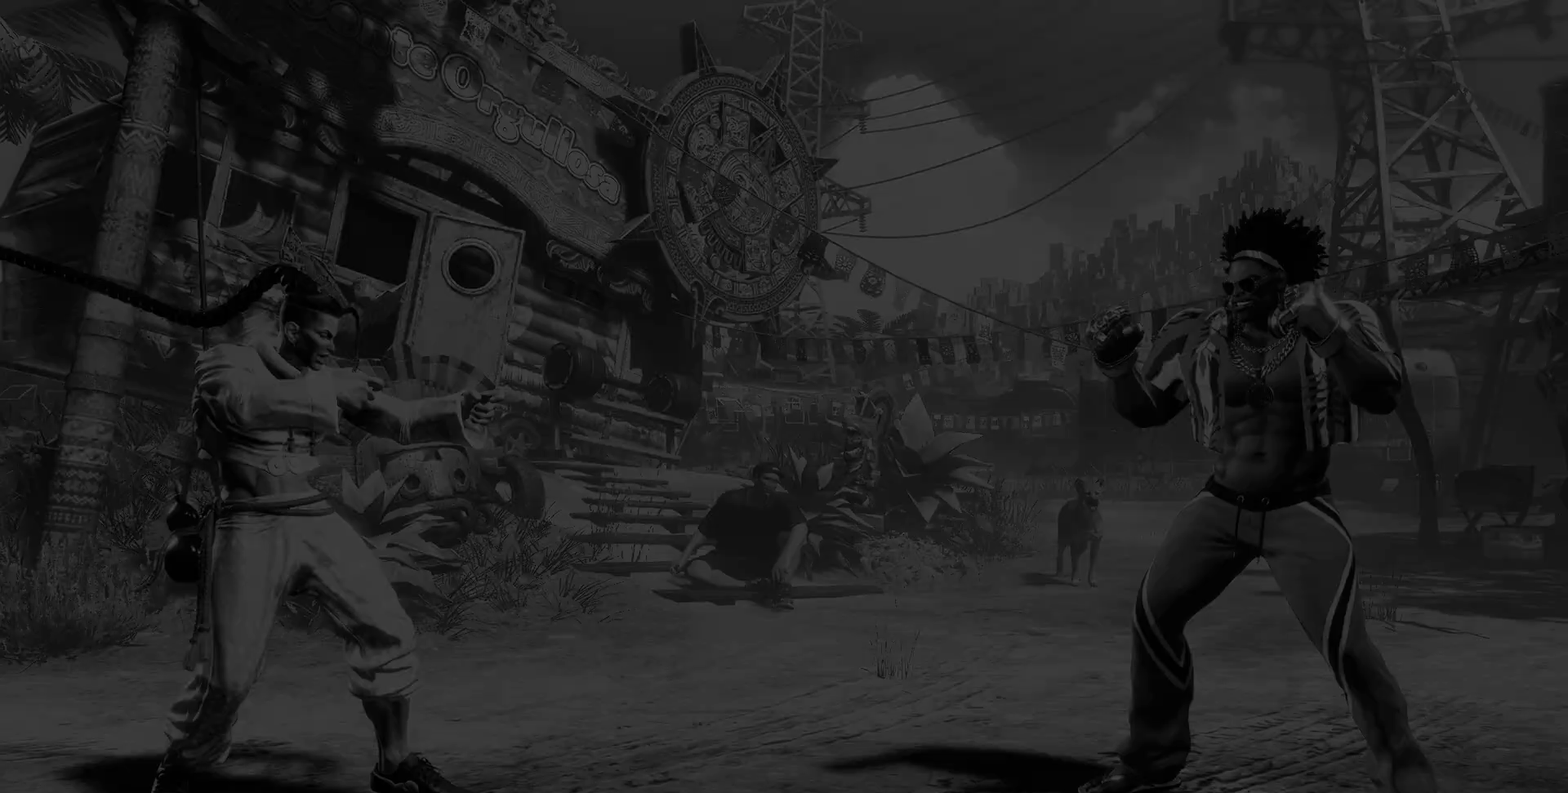
Gameplay with a controller (arcade stick); each line is a JSON object with the inputs held at the frame after it (dt_ms = milliseconds from this image to that frame). "events" lists button and stick changes between this image and that frame as [ms after this image, input, new state], when the widget could be followed in between. Not read: L3 R3.
{"dt_ms": 500, "buttons": [], "left_stick": "center", "events": []}
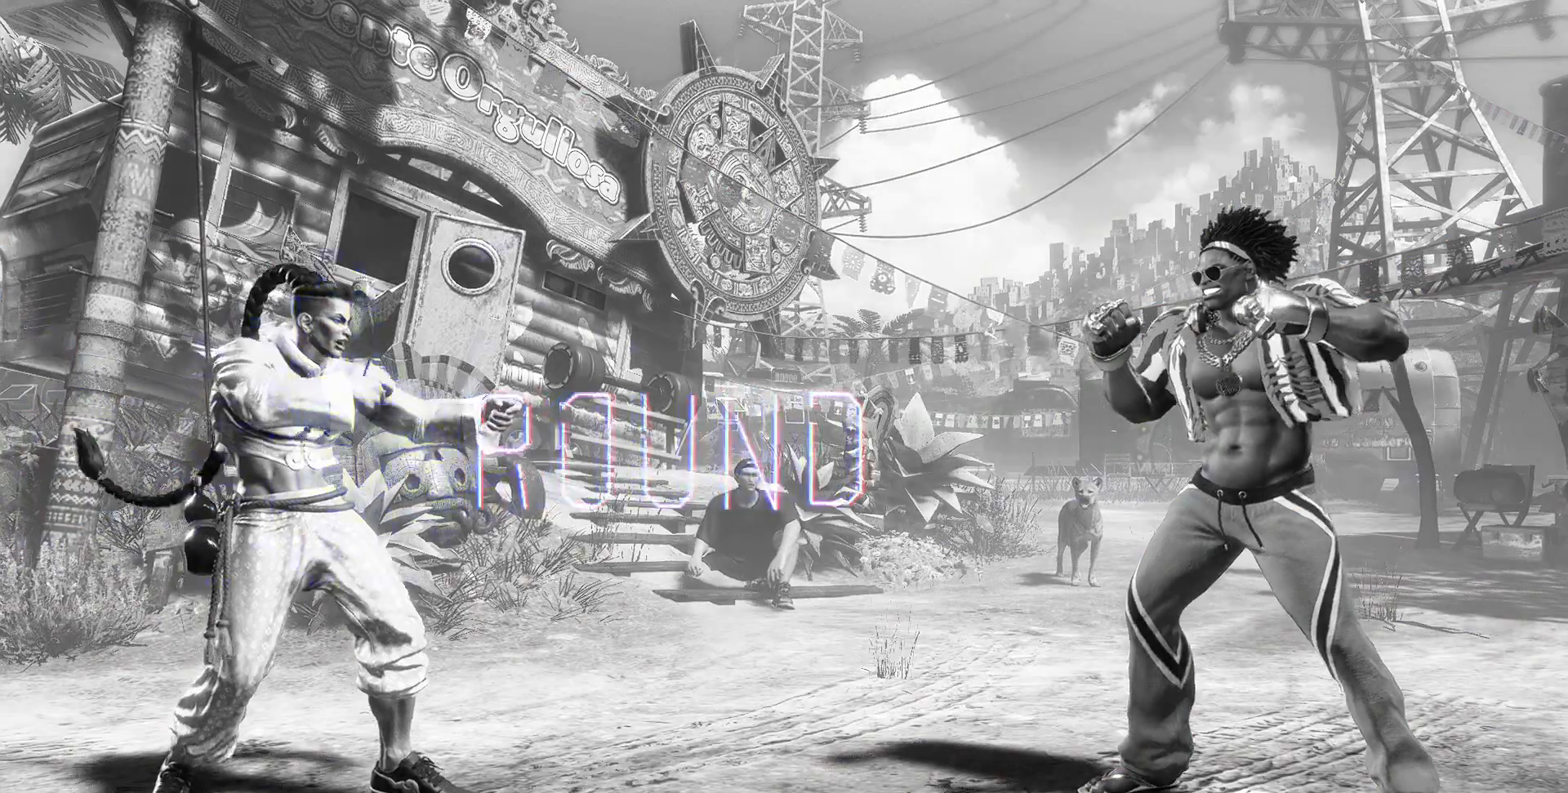
{"dt_ms": 500, "buttons": [], "left_stick": "center", "events": []}
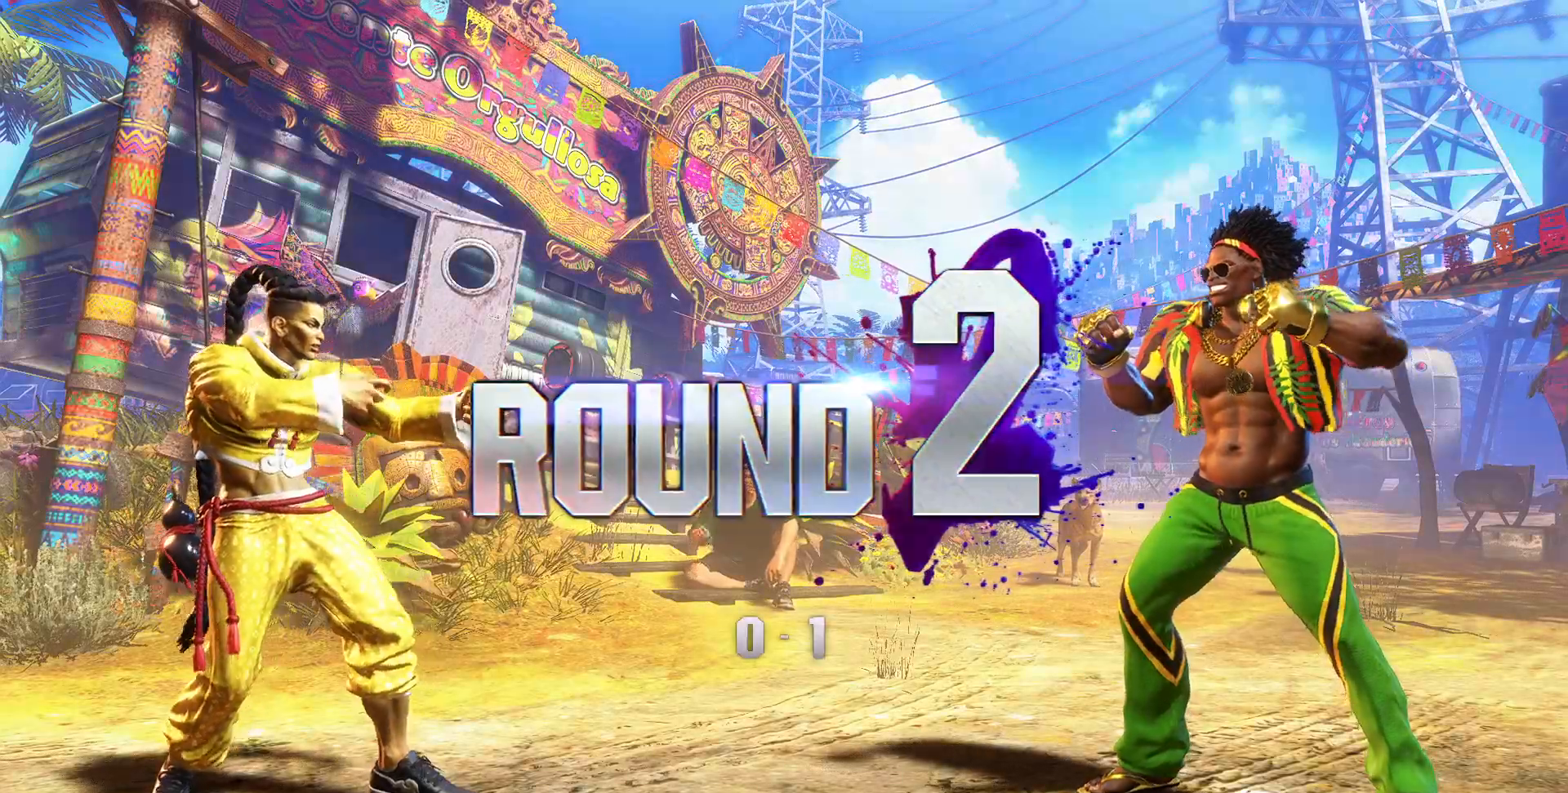
{"dt_ms": 500, "buttons": [], "left_stick": "center", "events": []}
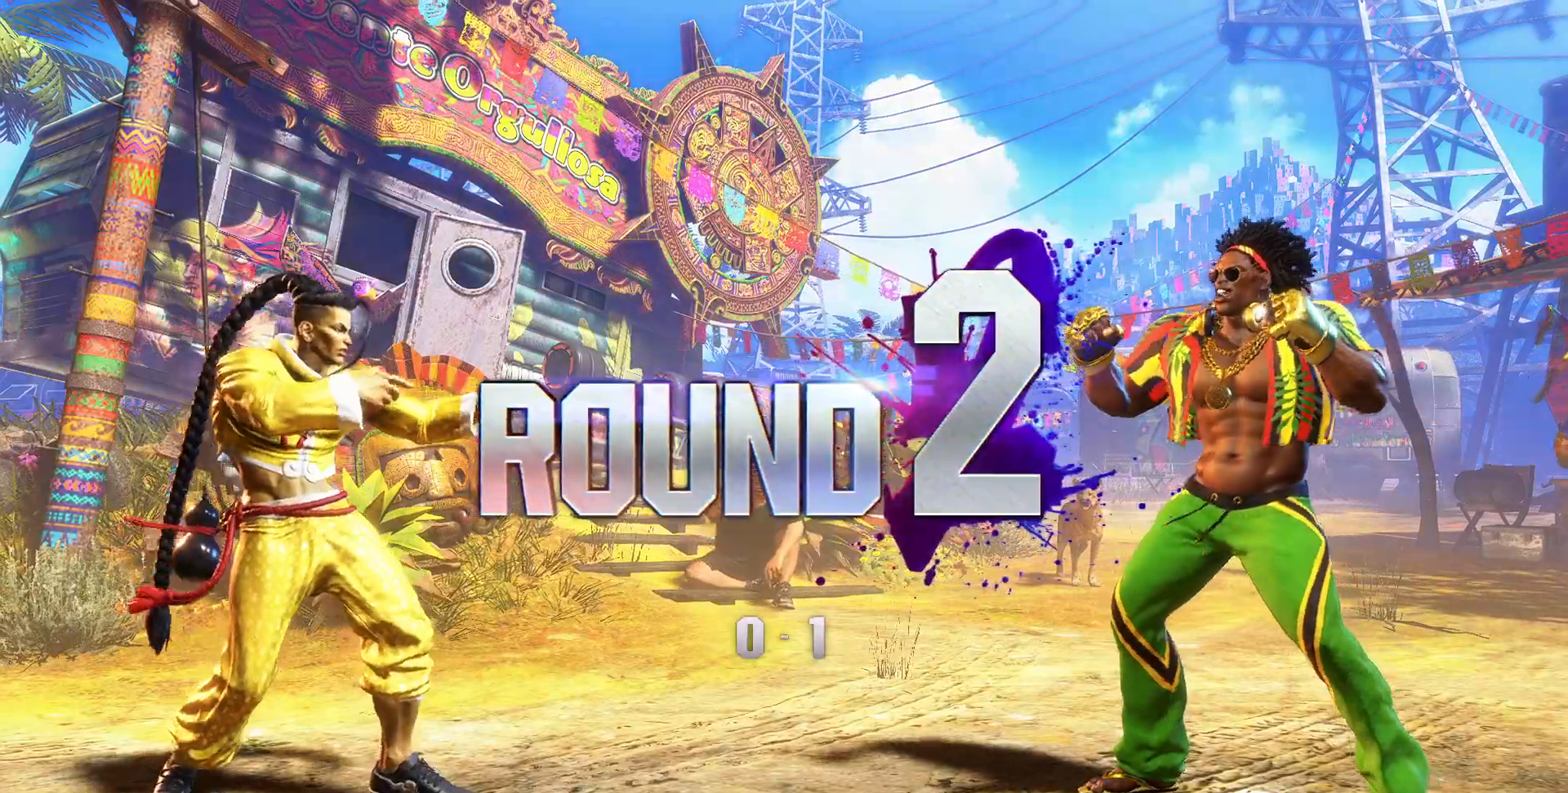
{"dt_ms": 500, "buttons": [], "left_stick": "center", "events": []}
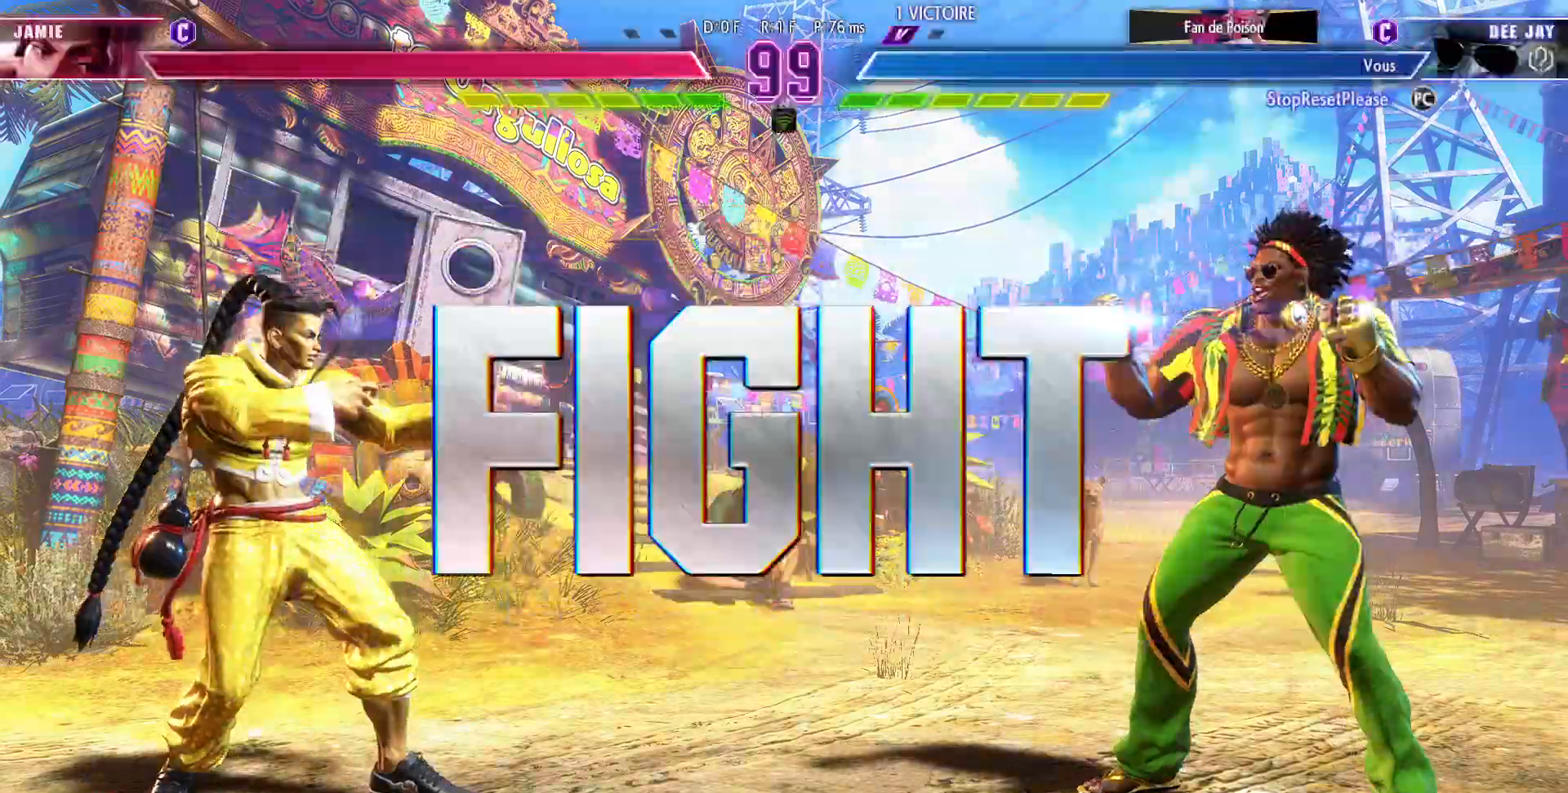
{"dt_ms": 500, "buttons": [], "left_stick": "center", "events": []}
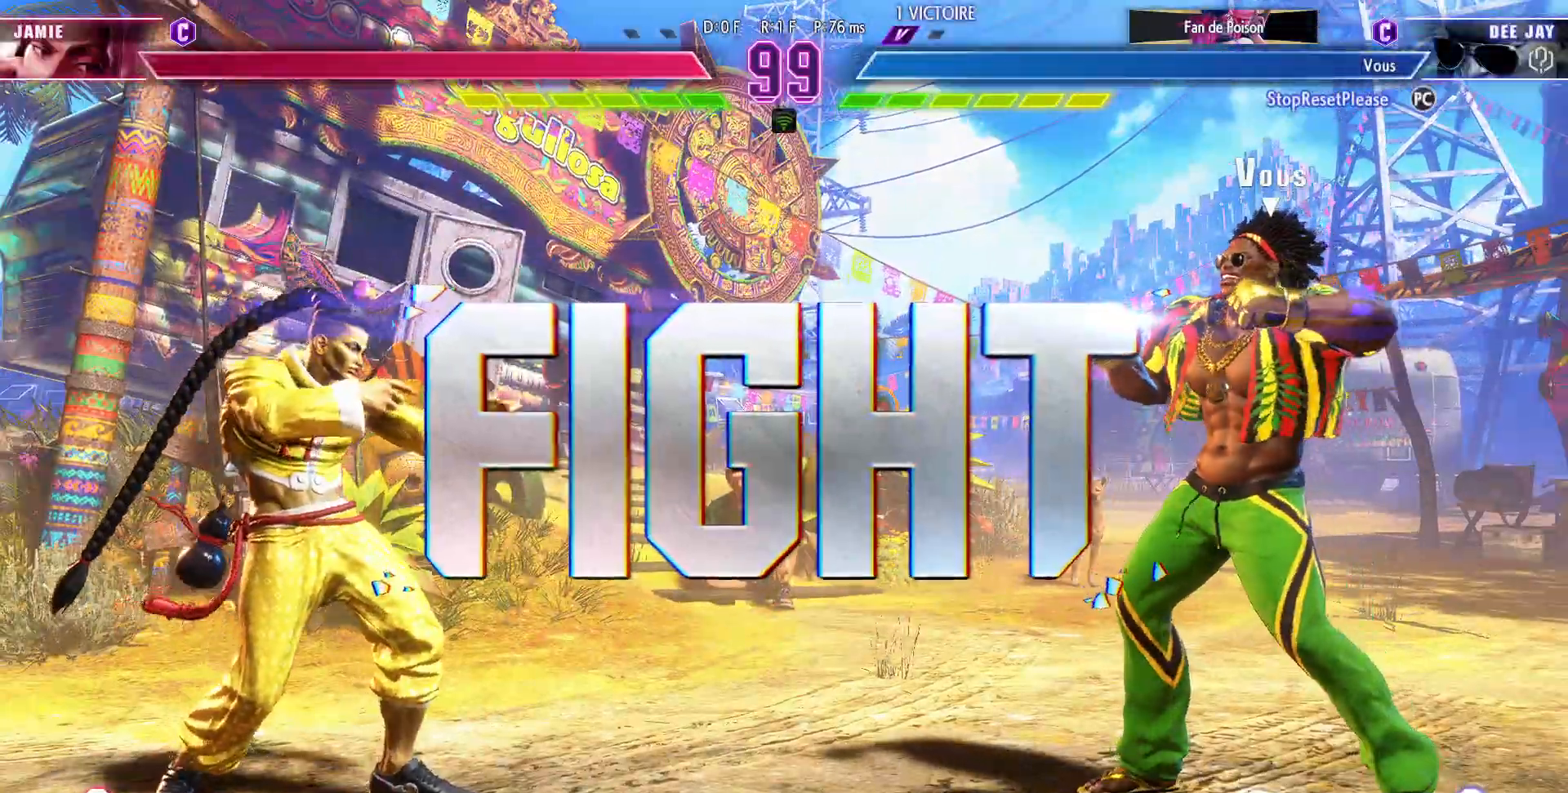
{"dt_ms": 500, "buttons": [], "left_stick": "right", "events": [[417, "left_stick", "right"]]}
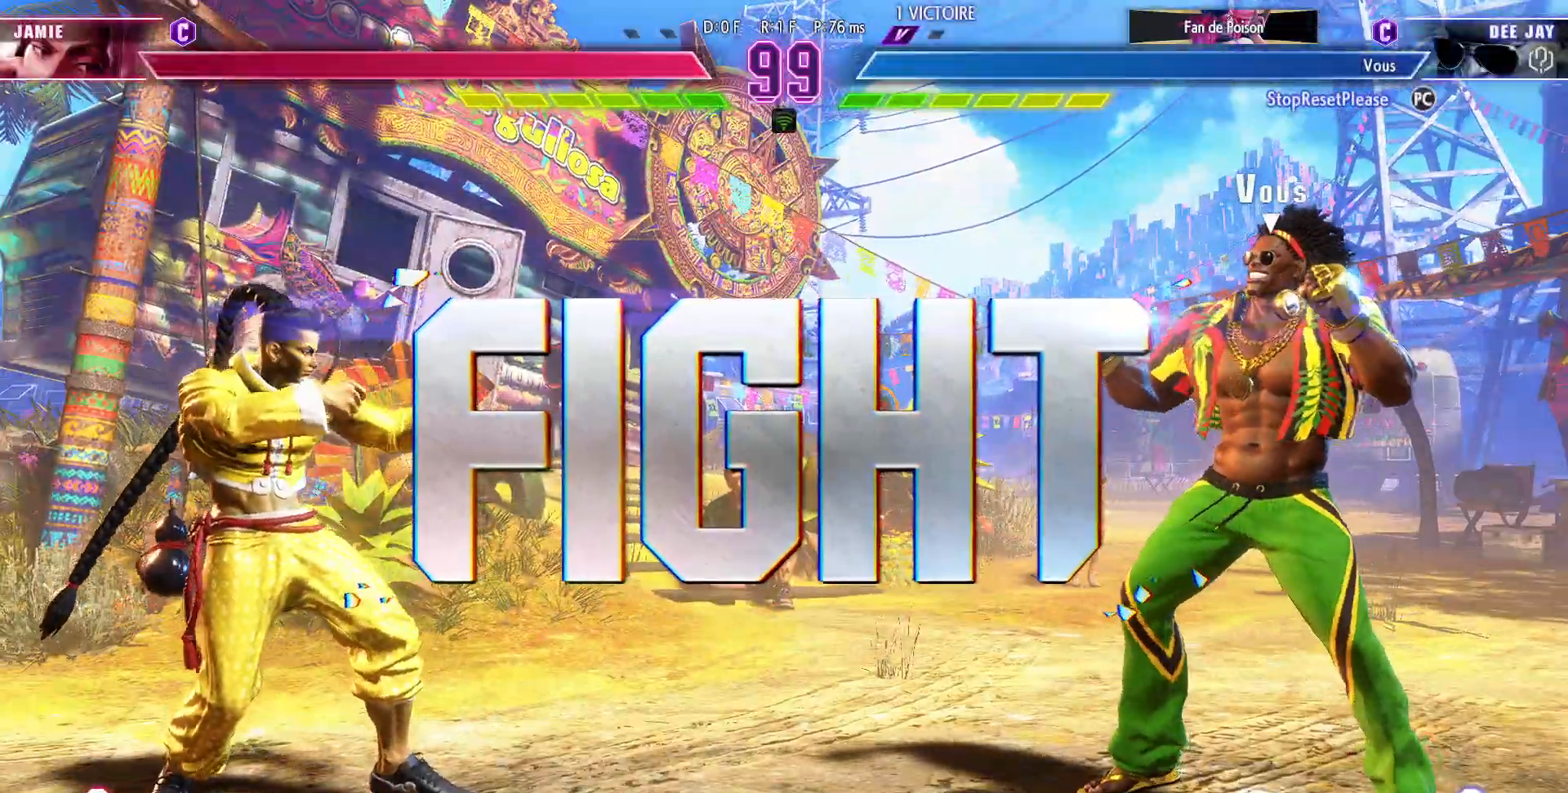
{"dt_ms": 1000, "buttons": [], "left_stick": "right"}
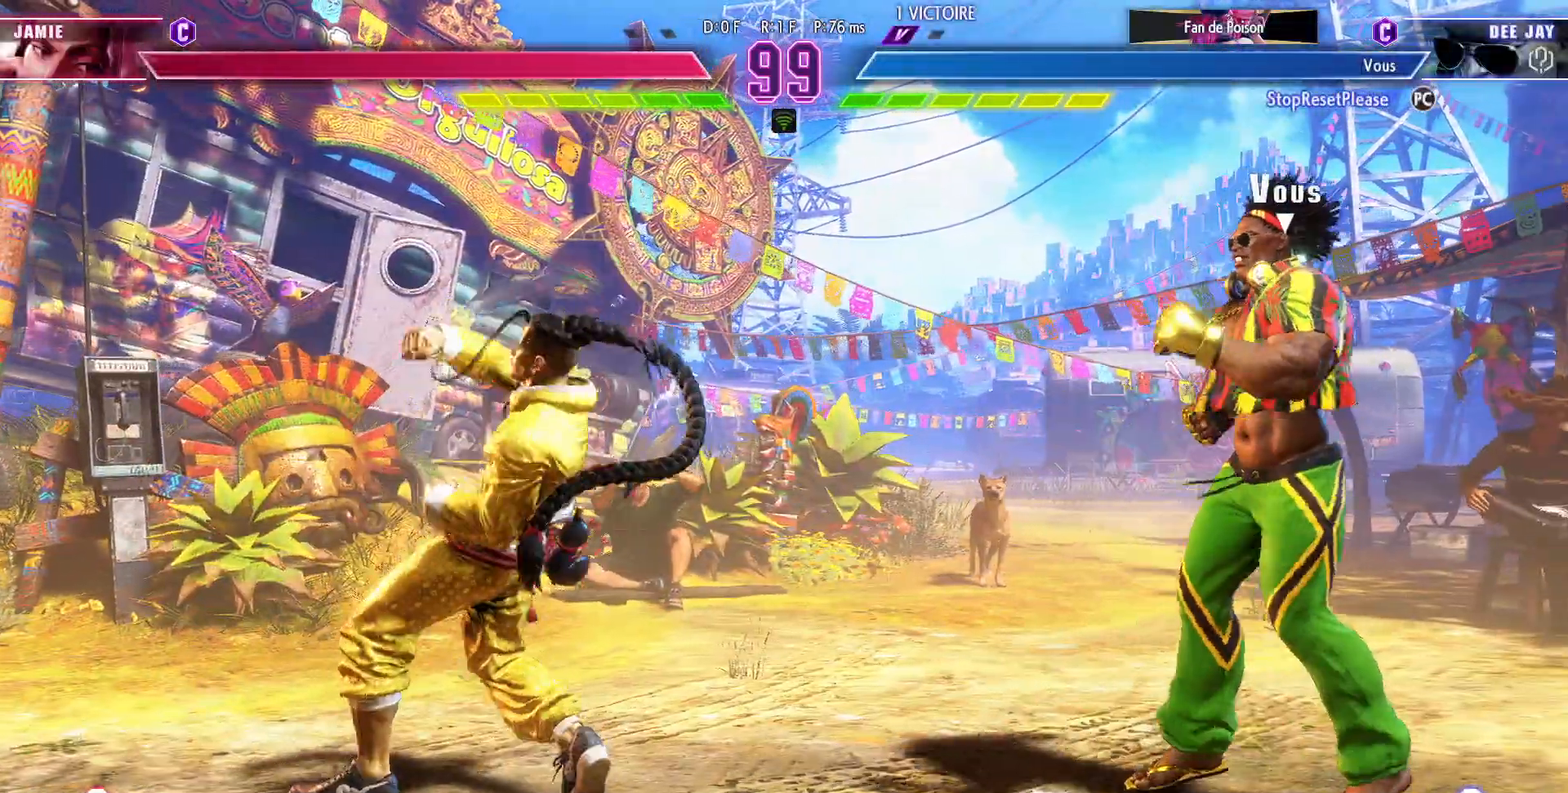
{"dt_ms": 500, "buttons": [], "left_stick": "center", "events": [[50, "left_stick", "up"], [200, "left_stick", "center"]]}
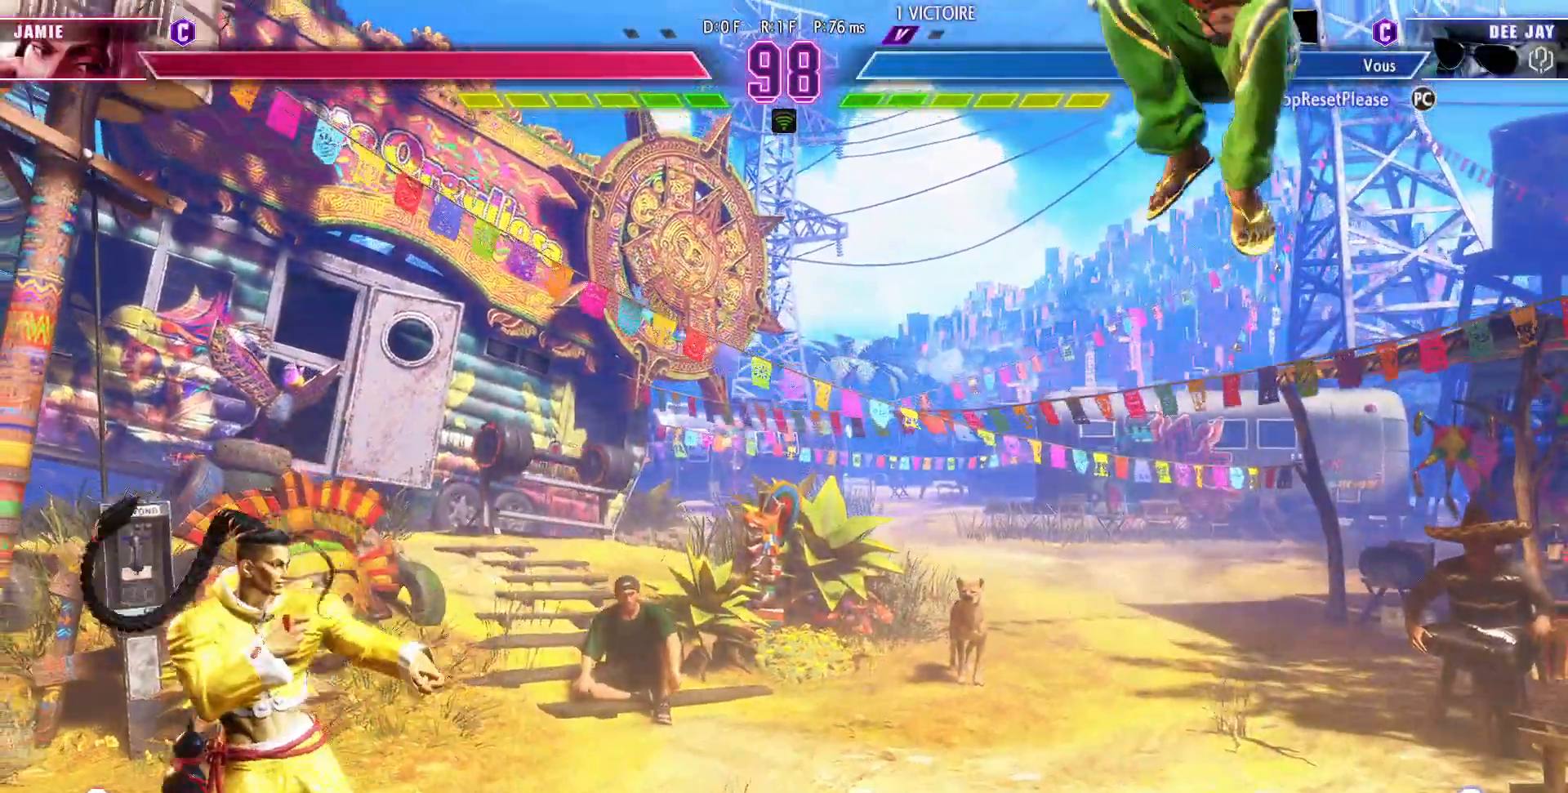
{"dt_ms": 500, "buttons": [], "left_stick": "center", "events": [[17, "left_stick", "right"], [117, "left_stick", "center"], [200, "left_stick", "right"], [267, "left_stick", "center"], [333, "left_stick", "right"], [467, "left_stick", "center"]]}
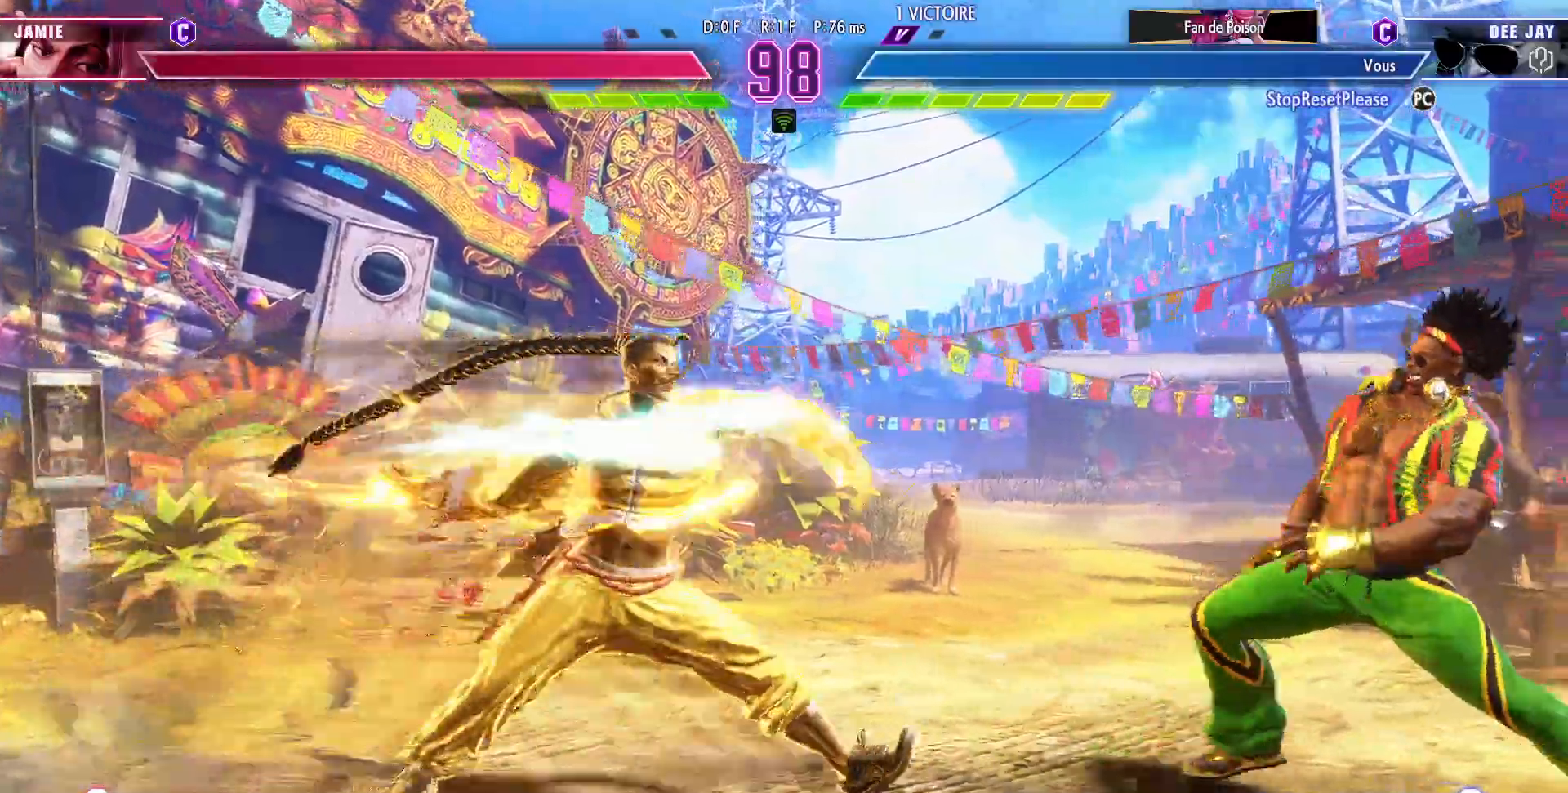
{"dt_ms": 500, "buttons": ["CROSS", "SQUARE"], "left_stick": "right", "events": [[17, "left_stick", "left"], [67, "left_stick", "center"], [167, "left_stick", "left"], [250, "left_stick", "center"], [300, "left_stick", "left"], [417, "left_stick", "center"], [483, "CROSS", "down"], [500, "SQUARE", "down"], [500, "left_stick", "right"]]}
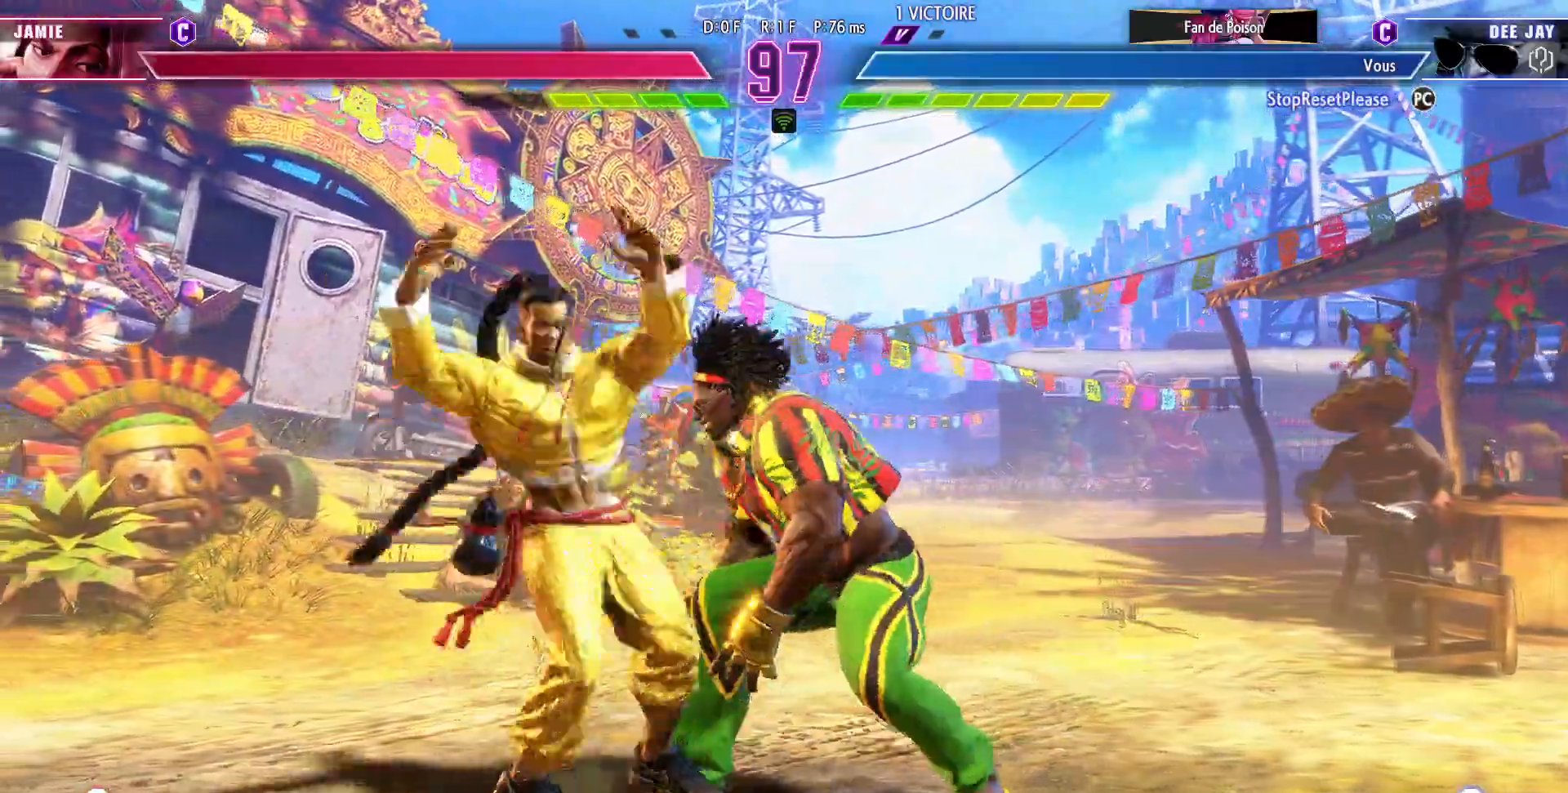
{"dt_ms": 500, "buttons": [], "left_stick": "right", "events": [[200, "CROSS", "up"], [200, "SQUARE", "up"]]}
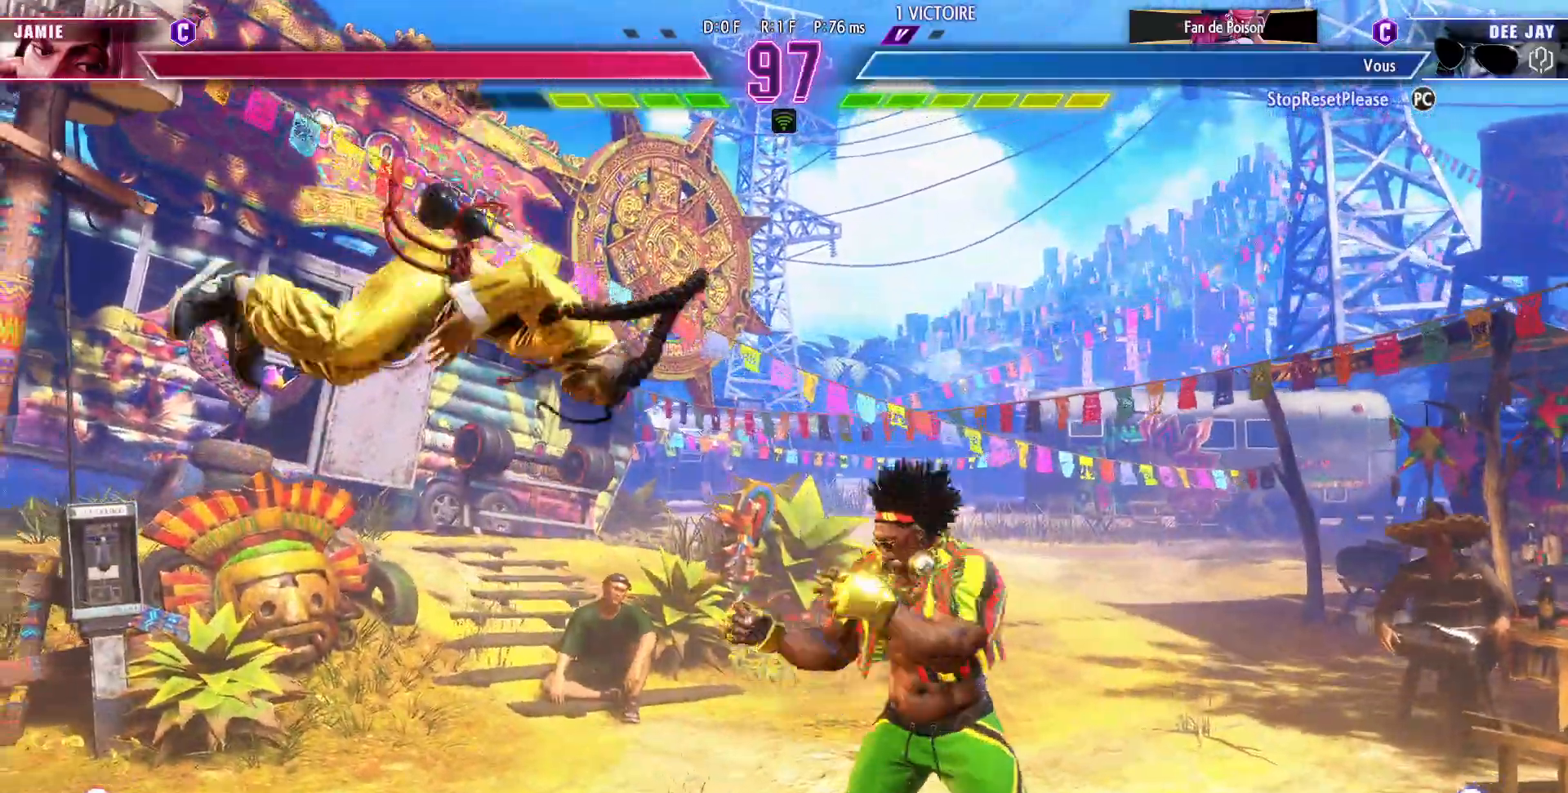
{"dt_ms": 500, "buttons": [], "left_stick": "center"}
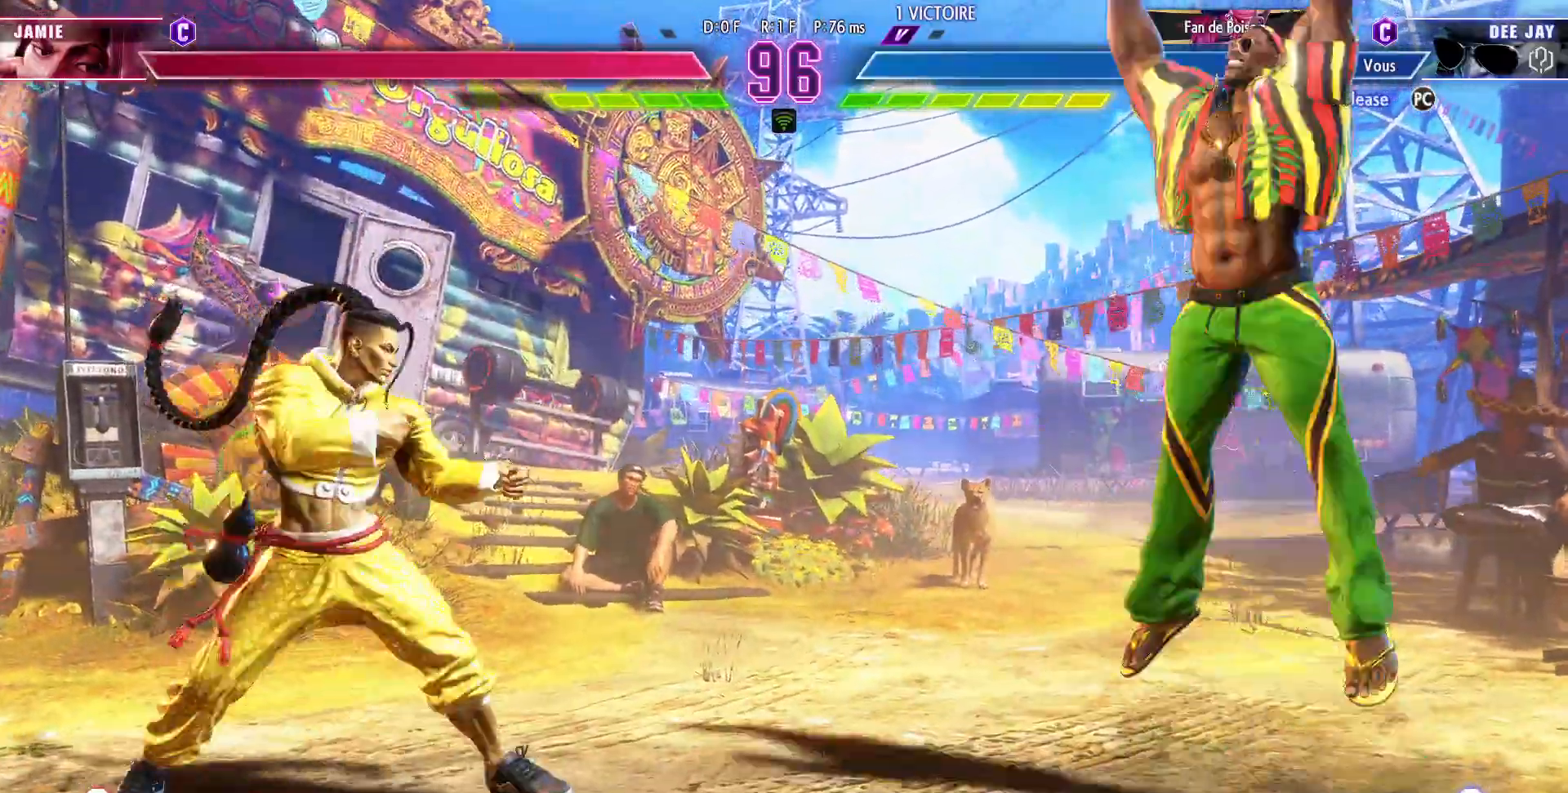
{"dt_ms": 500, "buttons": [], "left_stick": "center", "events": [[317, "R1", "down"], [383, "left_stick", "right"], [433, "R1", "up"], [467, "left_stick", "center"]]}
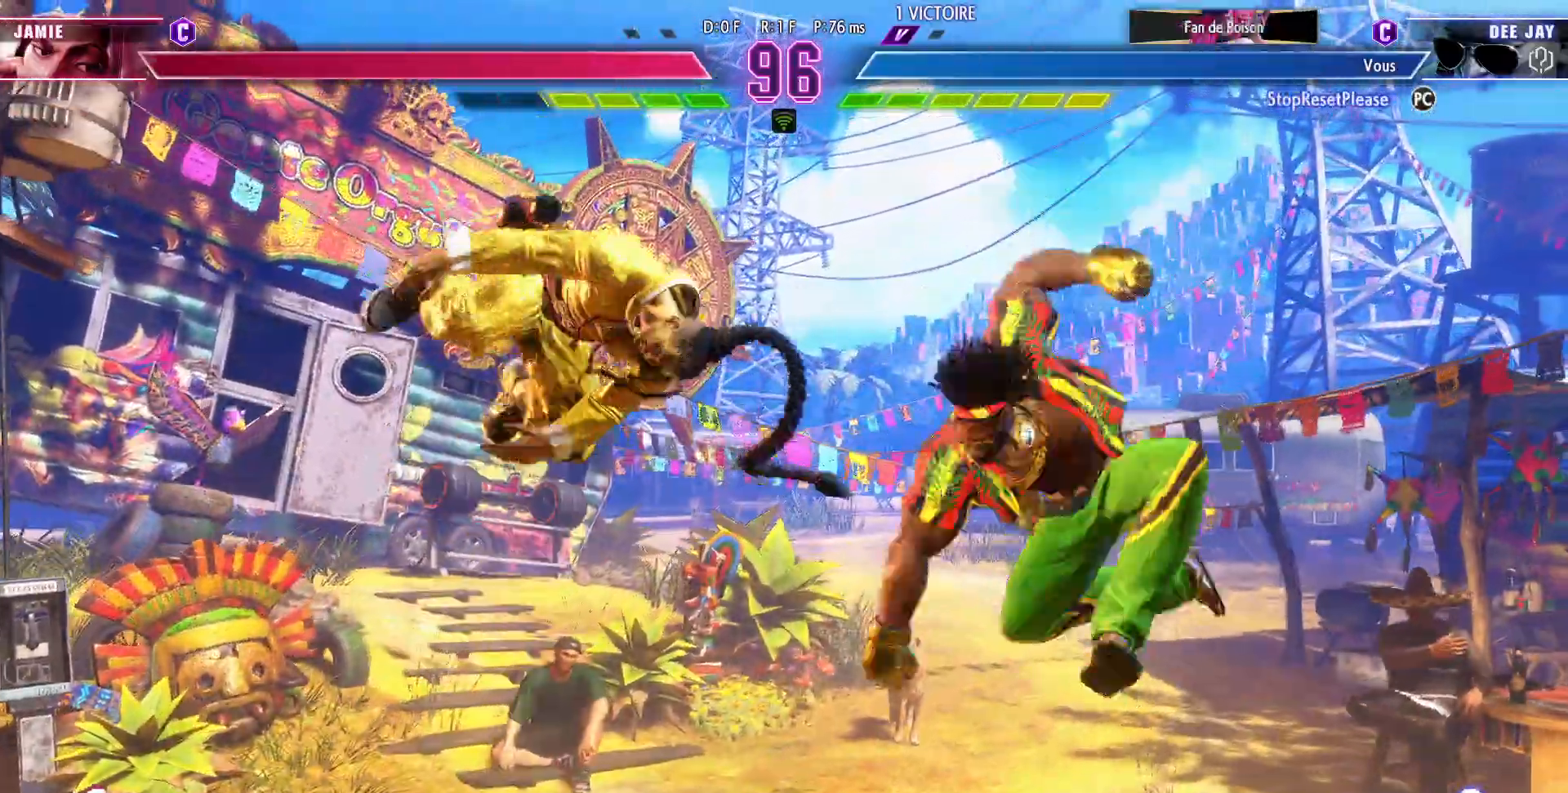
{"dt_ms": 500, "buttons": [], "left_stick": "right", "events": [[33, "left_stick", "right"]]}
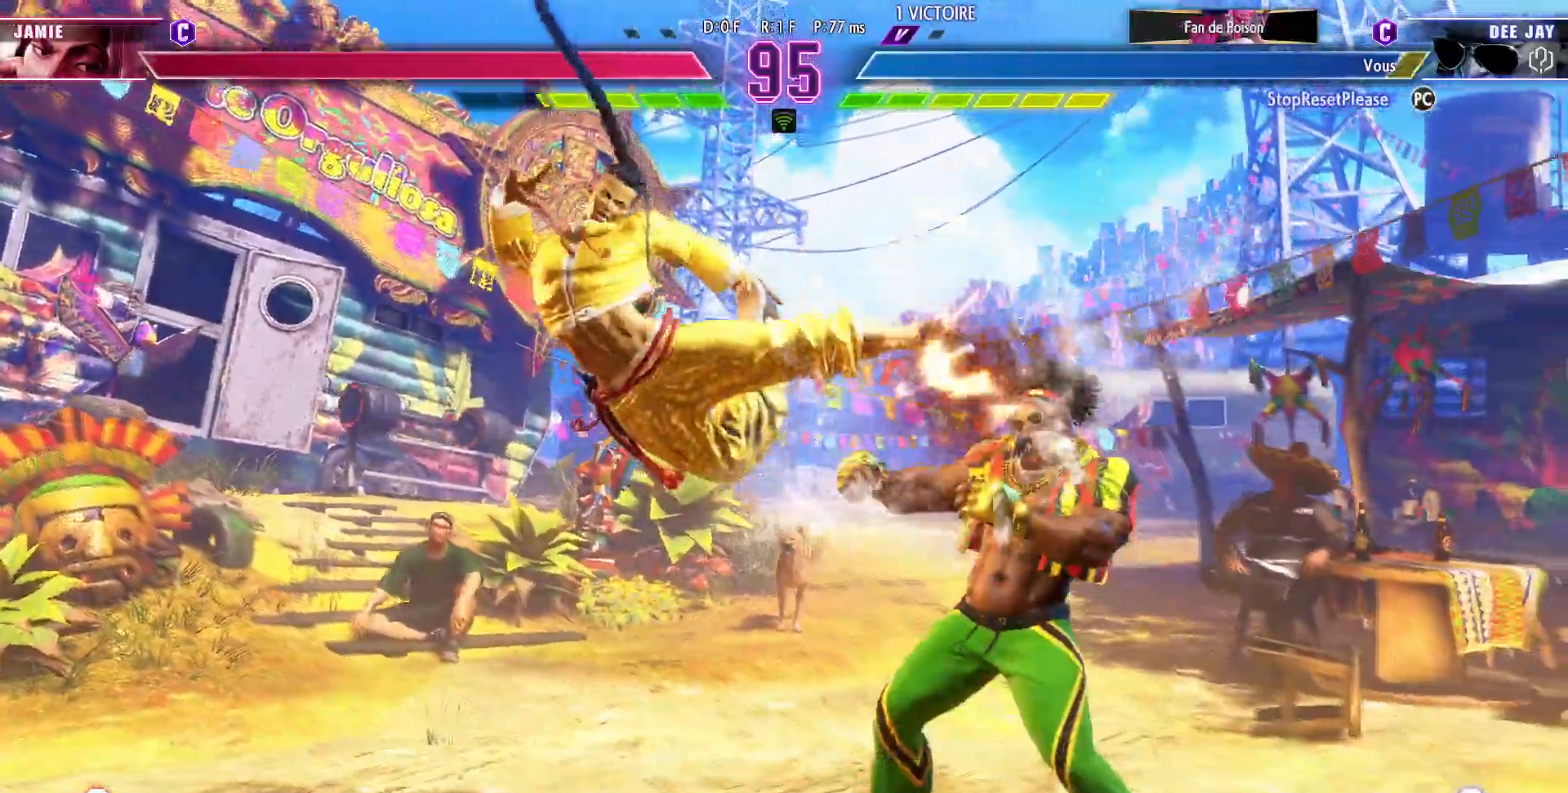
{"dt_ms": 500, "buttons": [], "left_stick": "down-right", "events": [[150, "left_stick", "down-right"]]}
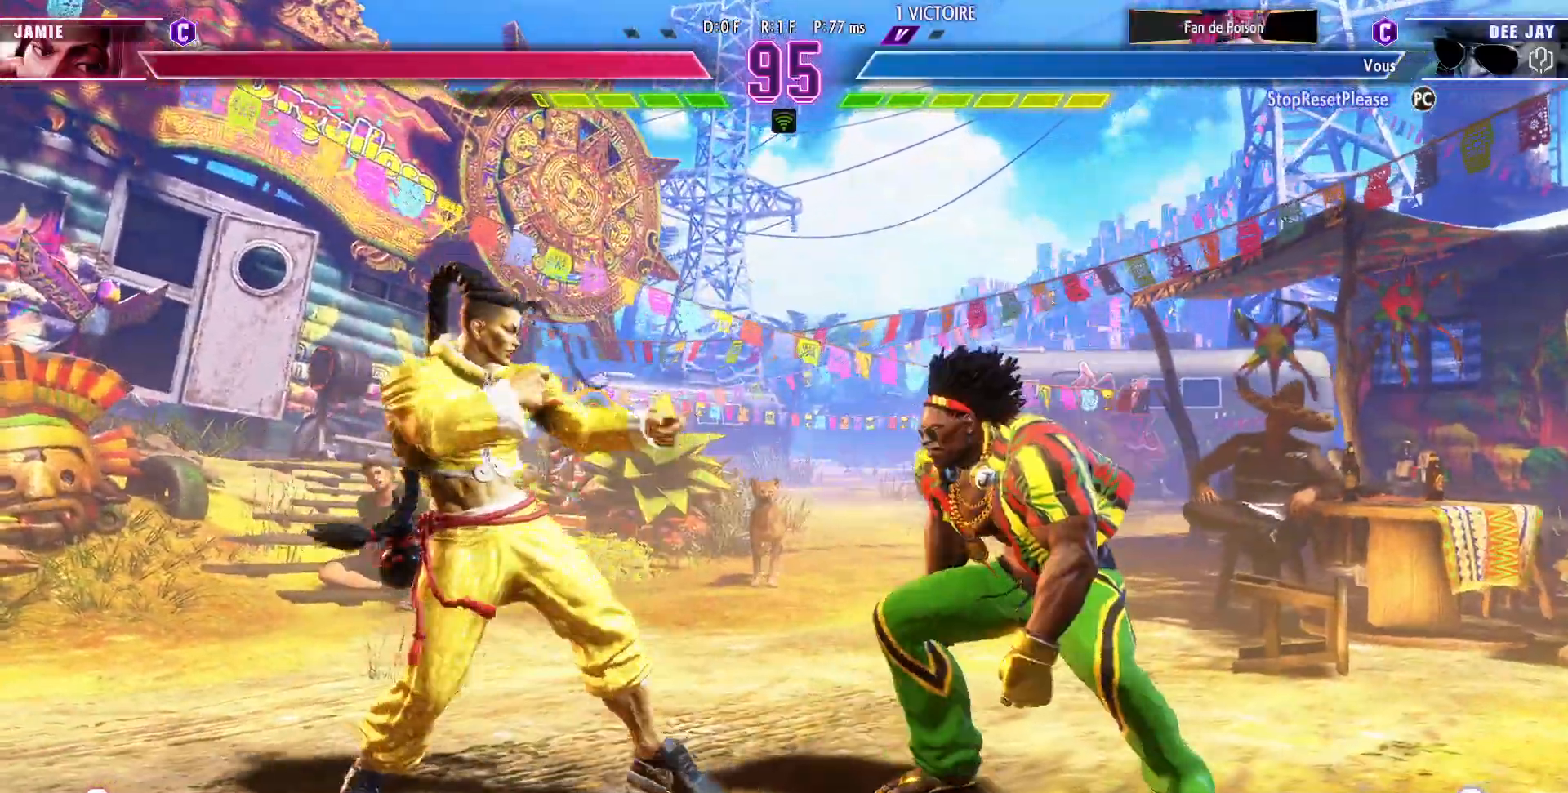
{"dt_ms": 500, "buttons": [], "left_stick": "down-left", "events": [[467, "left_stick", "down-left"]]}
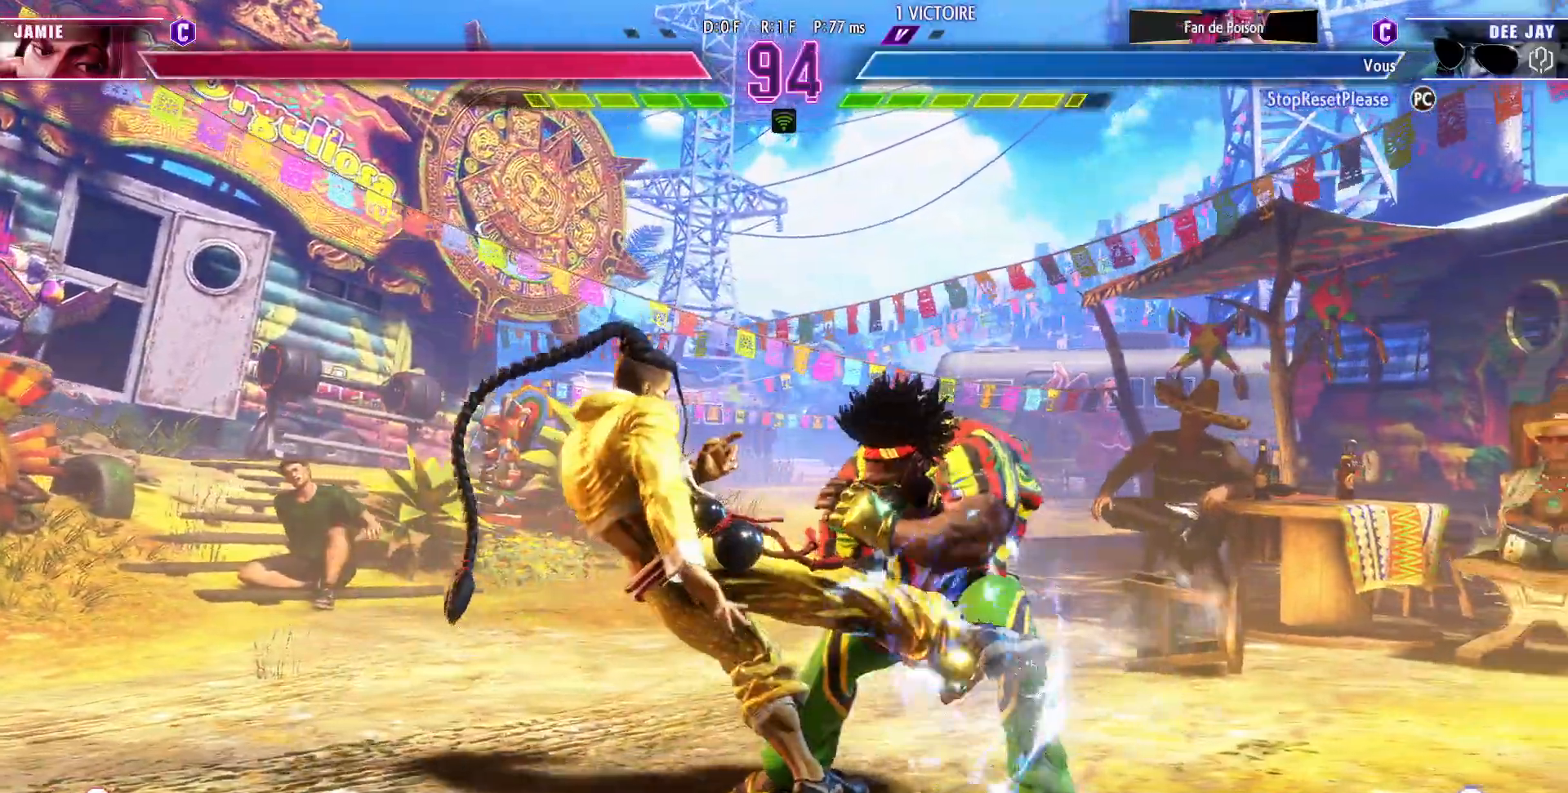
{"dt_ms": 500, "buttons": [], "left_stick": "down-right", "events": [[83, "left_stick", "down"], [217, "left_stick", "down-right"], [267, "SQUARE", "down"], [367, "SQUARE", "up"]]}
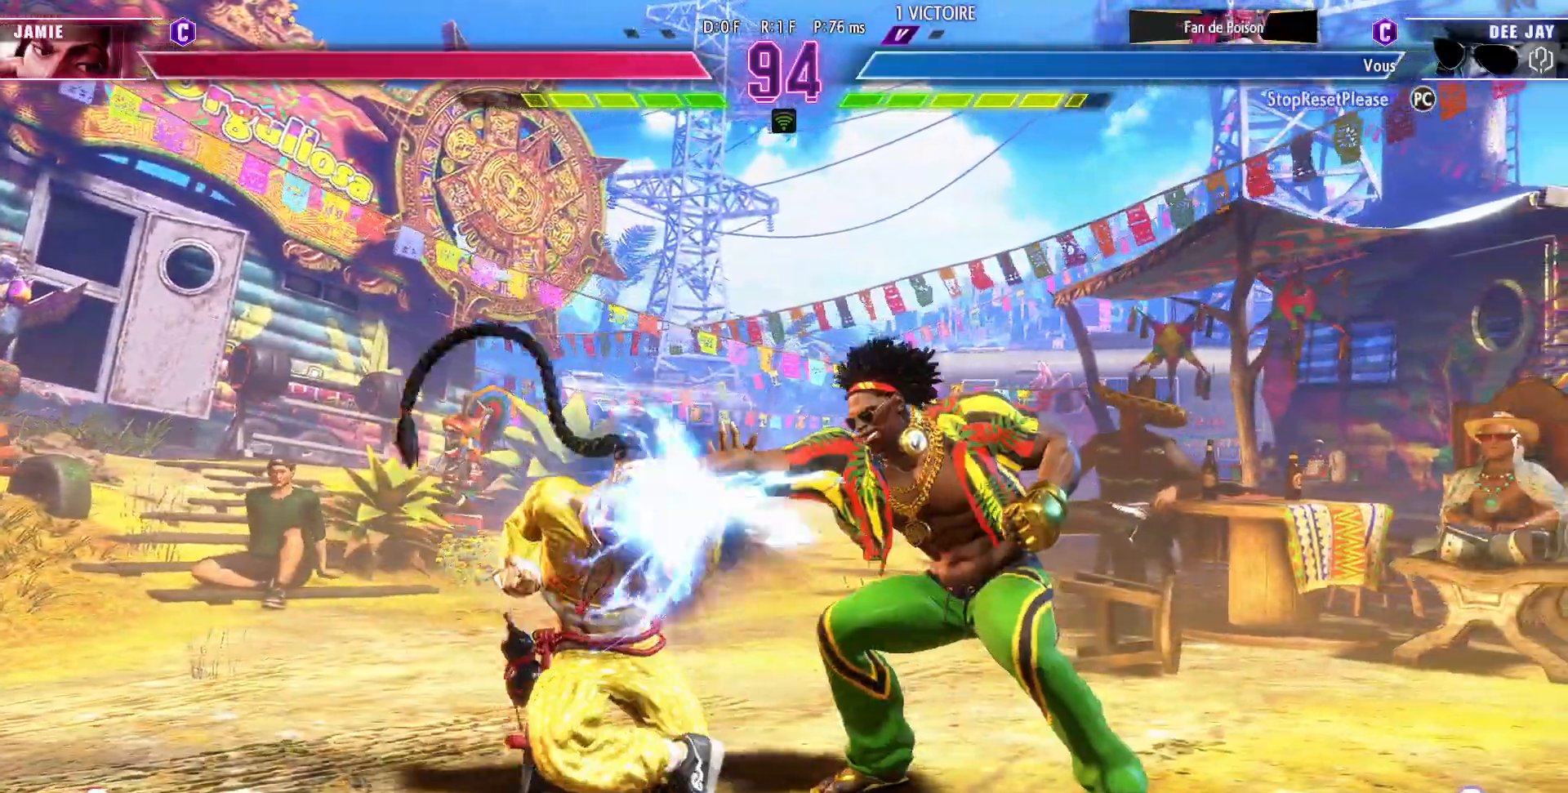
{"dt_ms": 500, "buttons": [], "left_stick": "down-right", "events": [[217, "TRIANGLE", "down"], [350, "TRIANGLE", "up"]]}
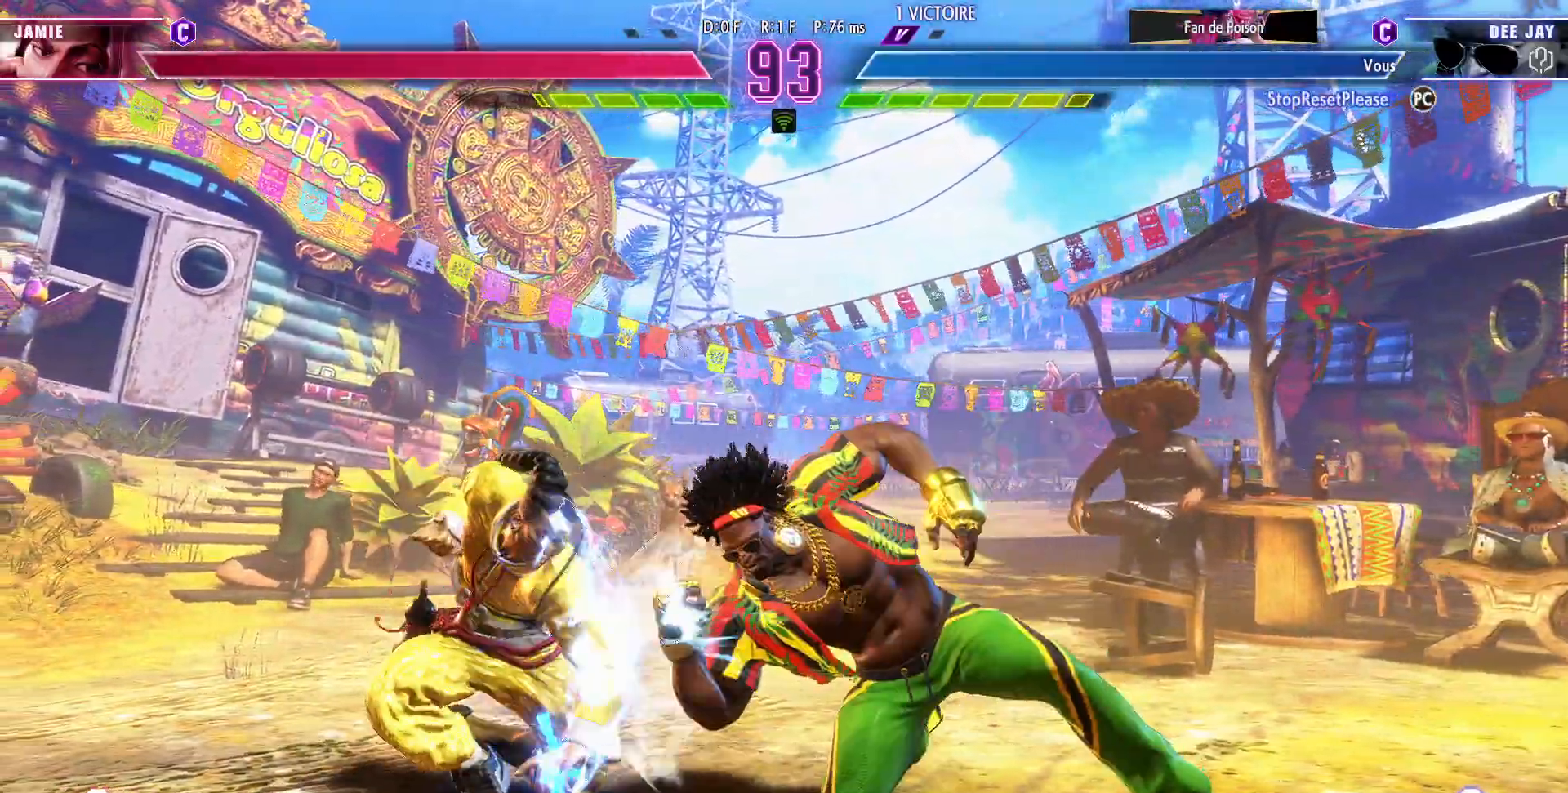
{"dt_ms": 500, "buttons": [], "left_stick": "right", "events": [[67, "left_stick", "center"], [133, "left_stick", "right"], [217, "left_stick", "center"], [283, "left_stick", "right"]]}
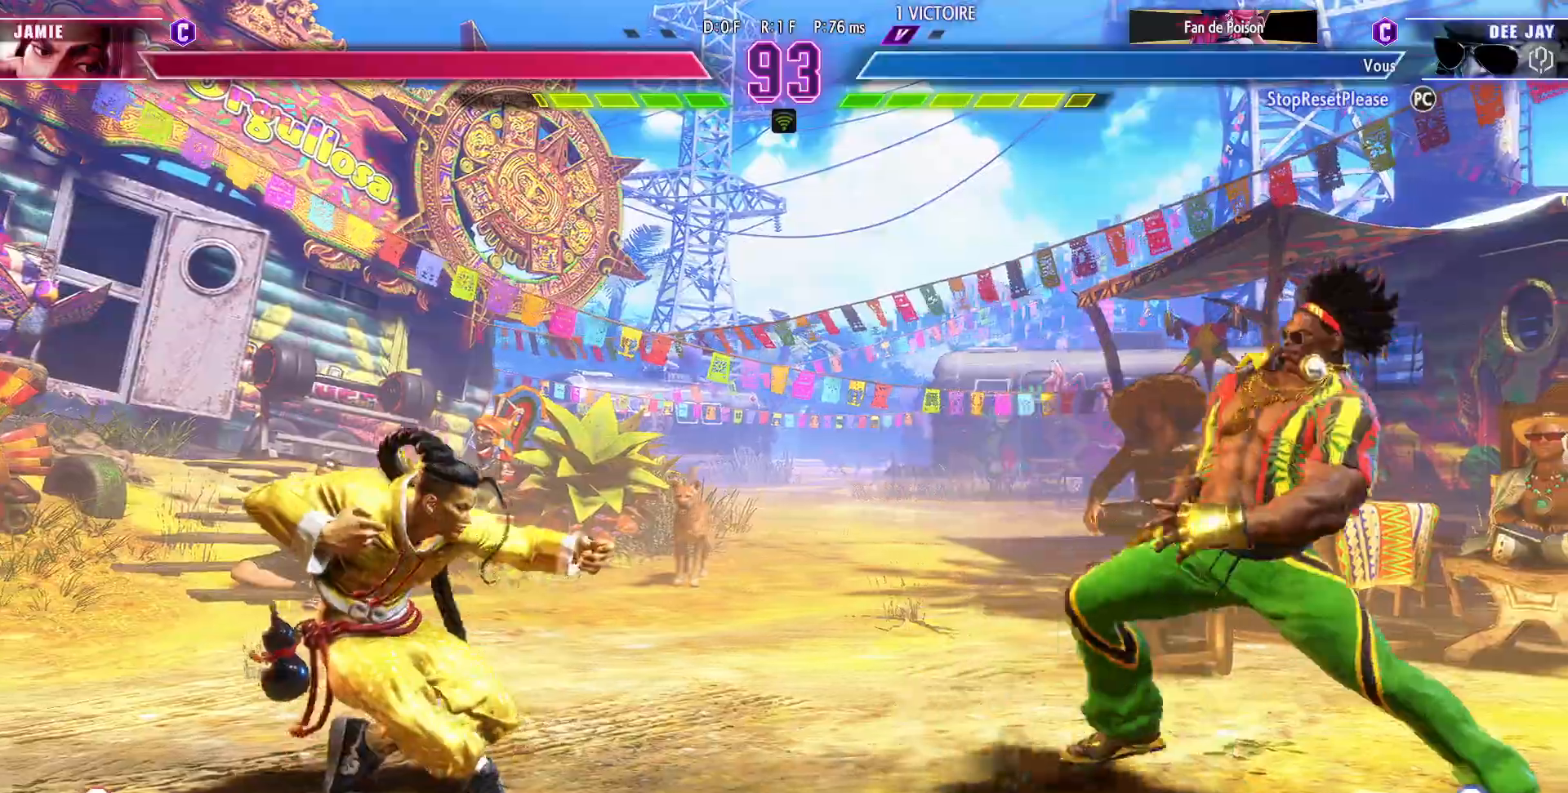
{"dt_ms": 500, "buttons": [], "left_stick": "down", "events": [[250, "left_stick", "center"], [333, "left_stick", "right"], [417, "left_stick", "down"]]}
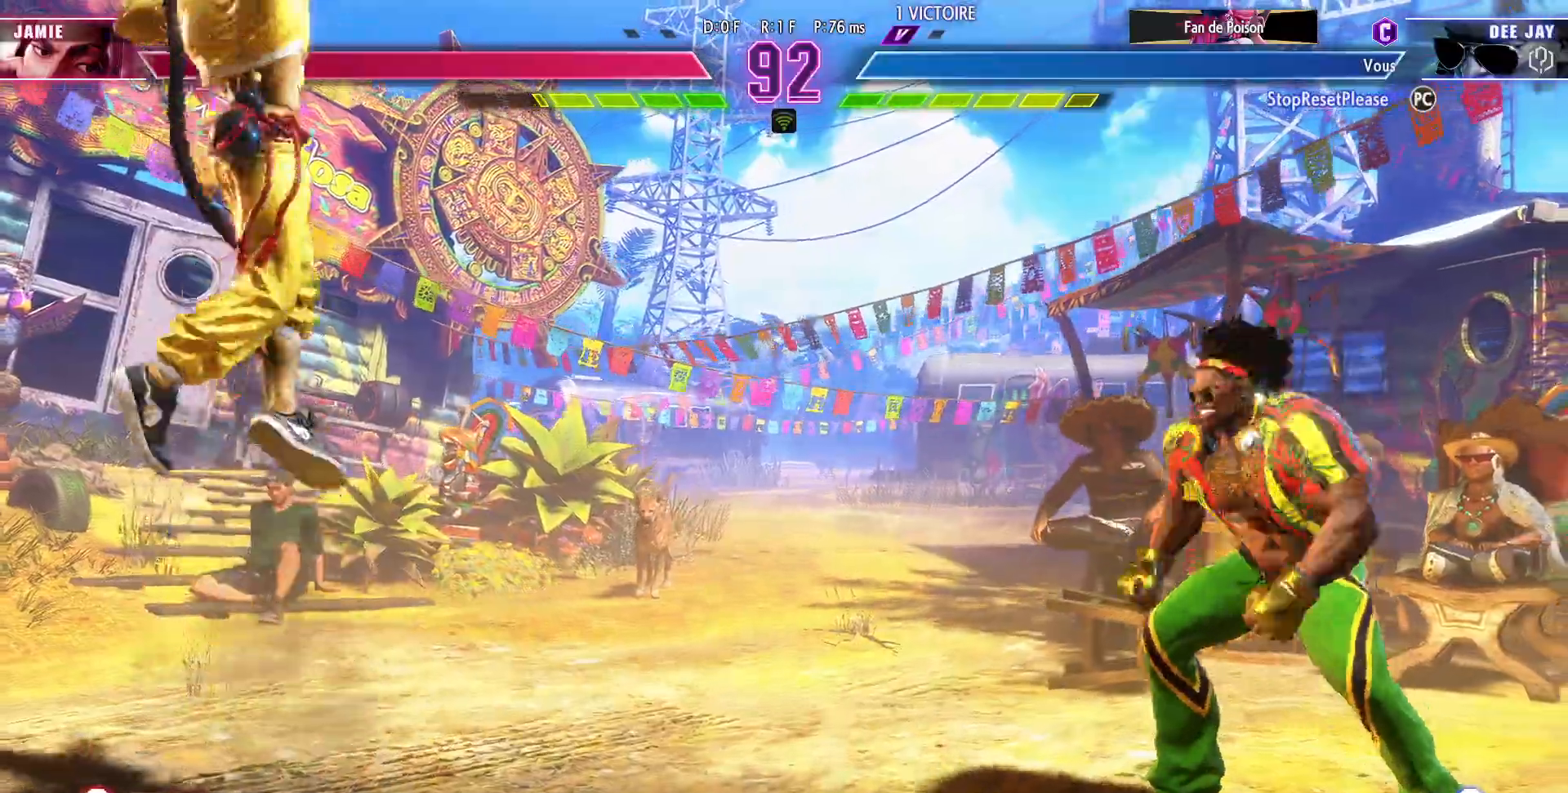
{"dt_ms": 500, "buttons": [], "left_stick": "center", "events": [[17, "left_stick", "left"], [83, "CIRCLE", "down"], [83, "left_stick", "center"], [233, "CIRCLE", "up"]]}
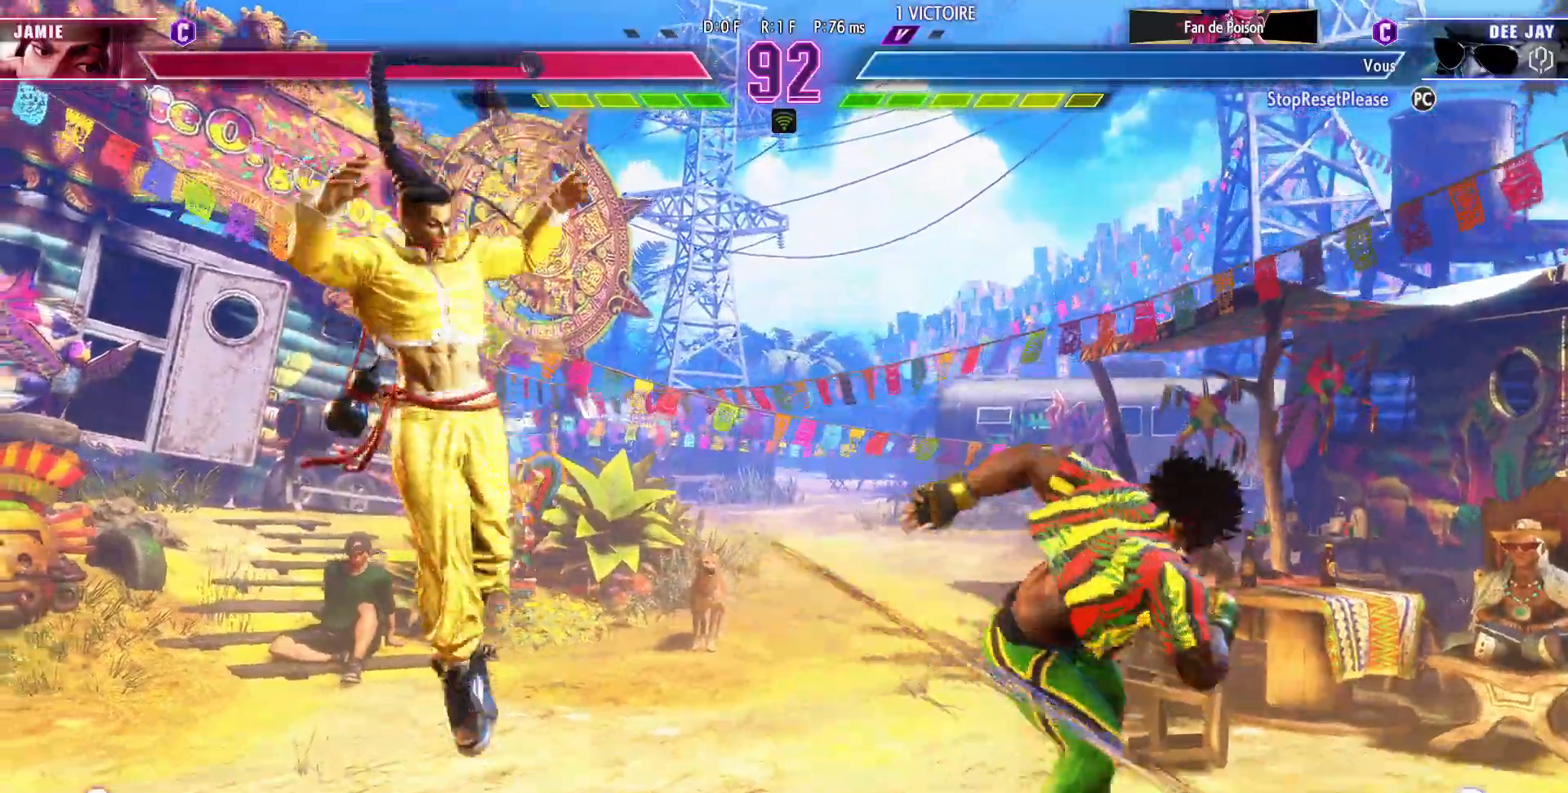
{"dt_ms": 500, "buttons": [], "left_stick": "right", "events": [[67, "left_stick", "right"]]}
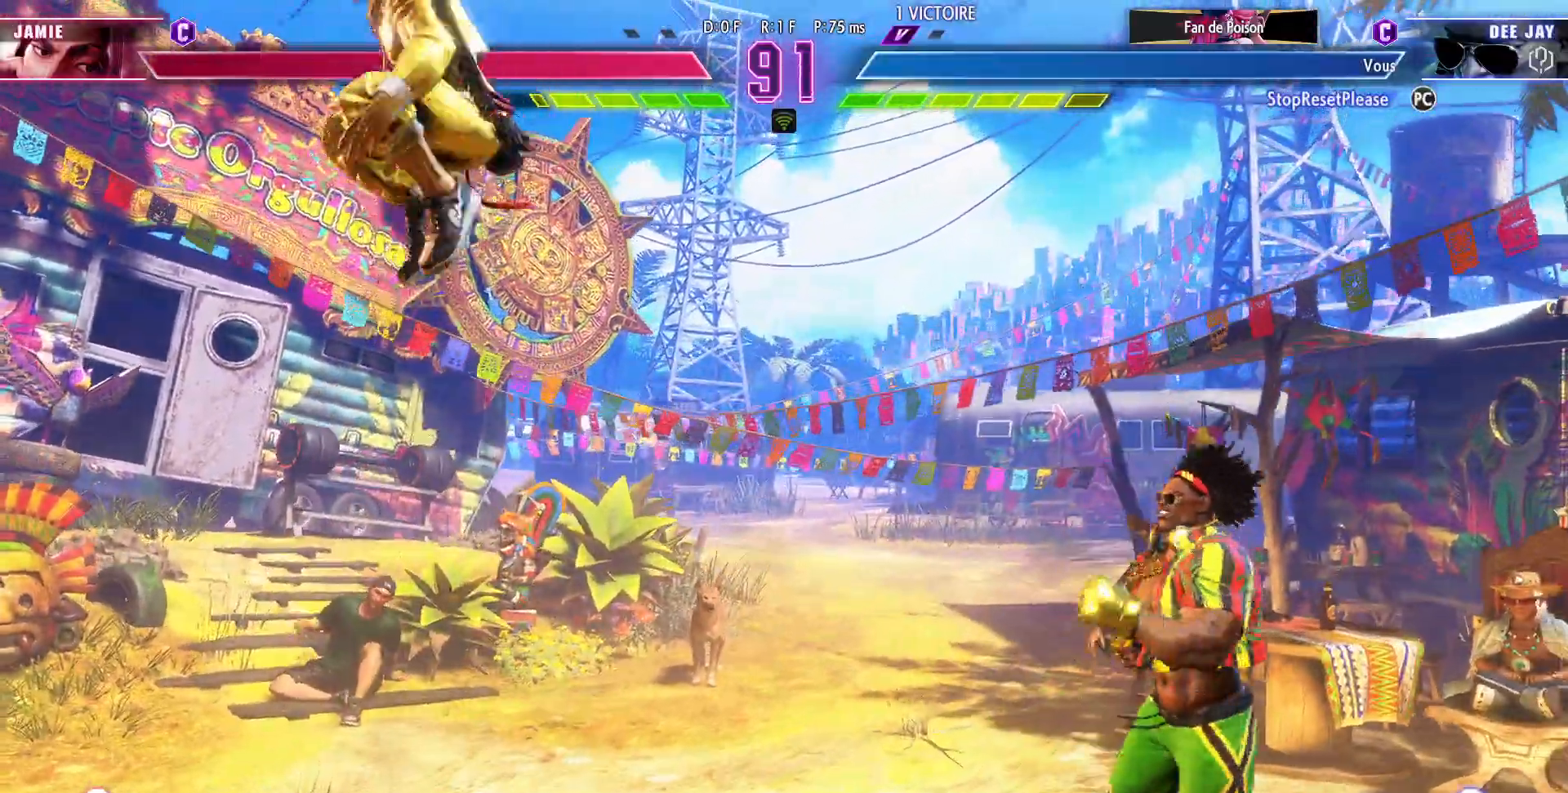
{"dt_ms": 500, "buttons": [], "left_stick": "center", "events": [[33, "left_stick", "down"], [150, "left_stick", "center"], [167, "CIRCLE", "down"], [300, "CIRCLE", "up"]]}
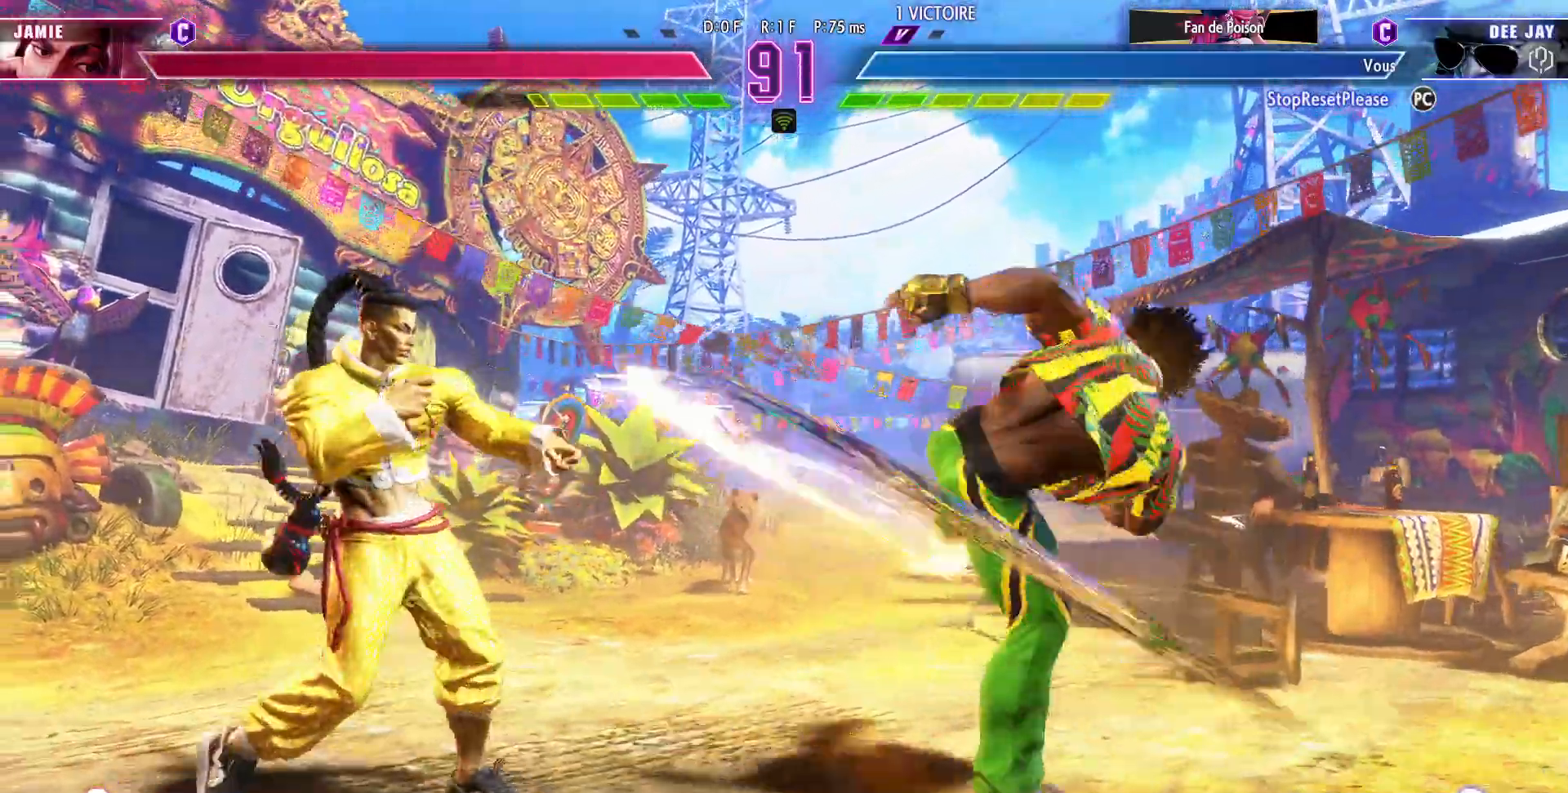
{"dt_ms": 500, "buttons": [], "left_stick": "right", "events": [[133, "left_stick", "right"]]}
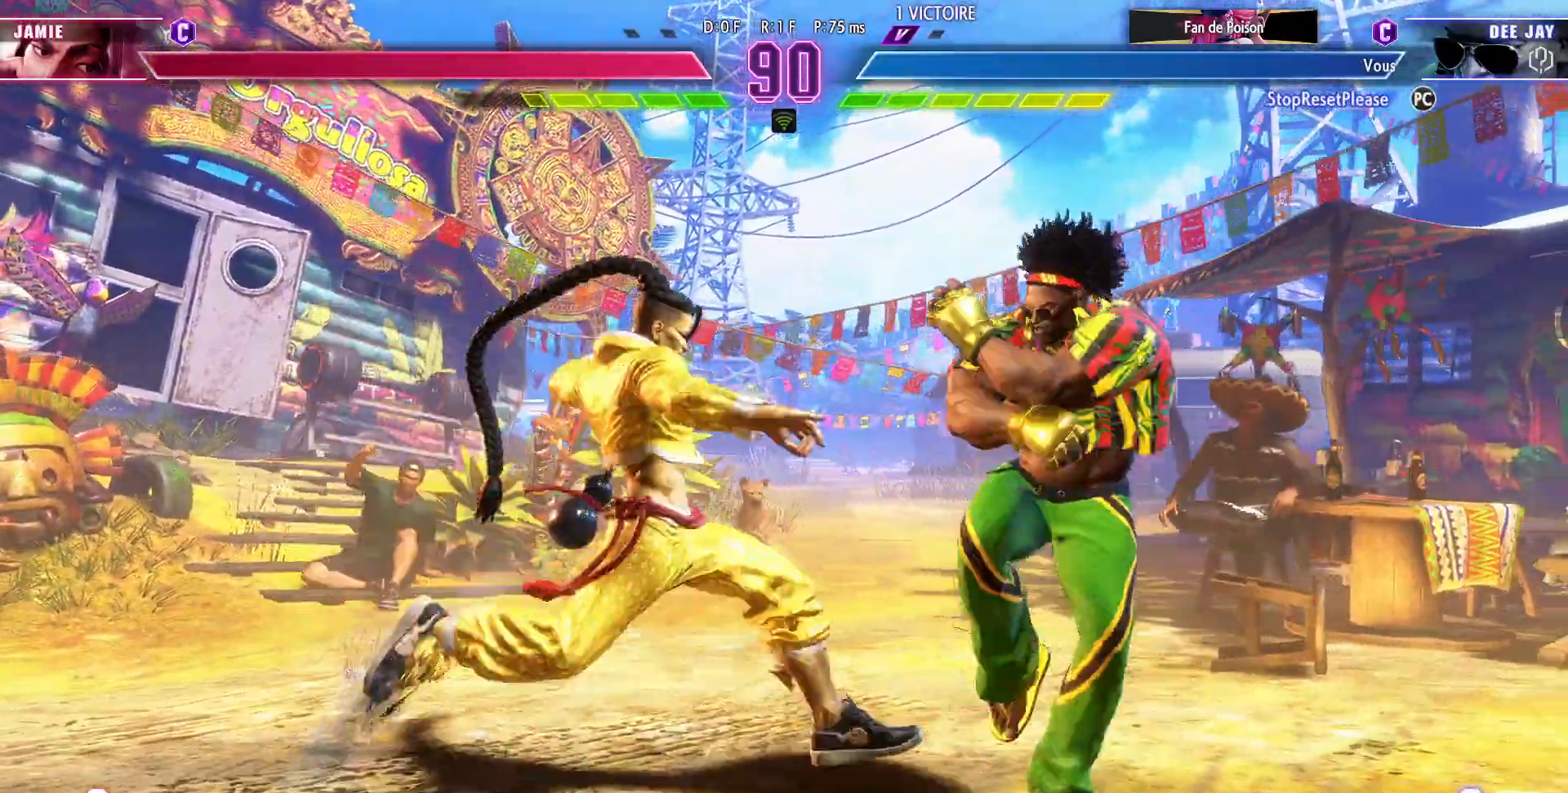
{"dt_ms": 500, "buttons": [], "left_stick": "down-right", "events": [[333, "left_stick", "down-right"]]}
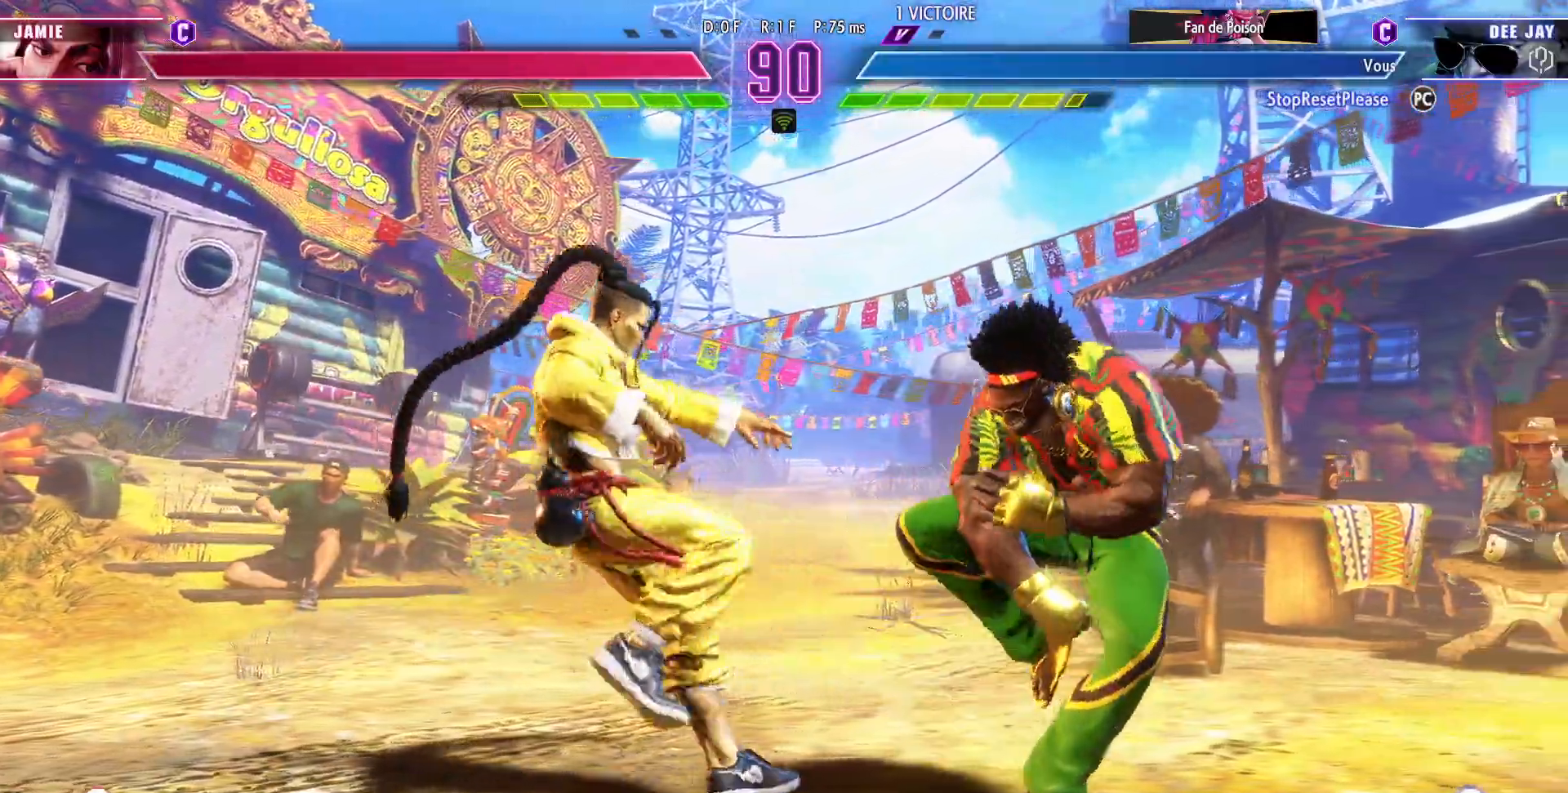
{"dt_ms": 1000, "buttons": [], "left_stick": "down-right"}
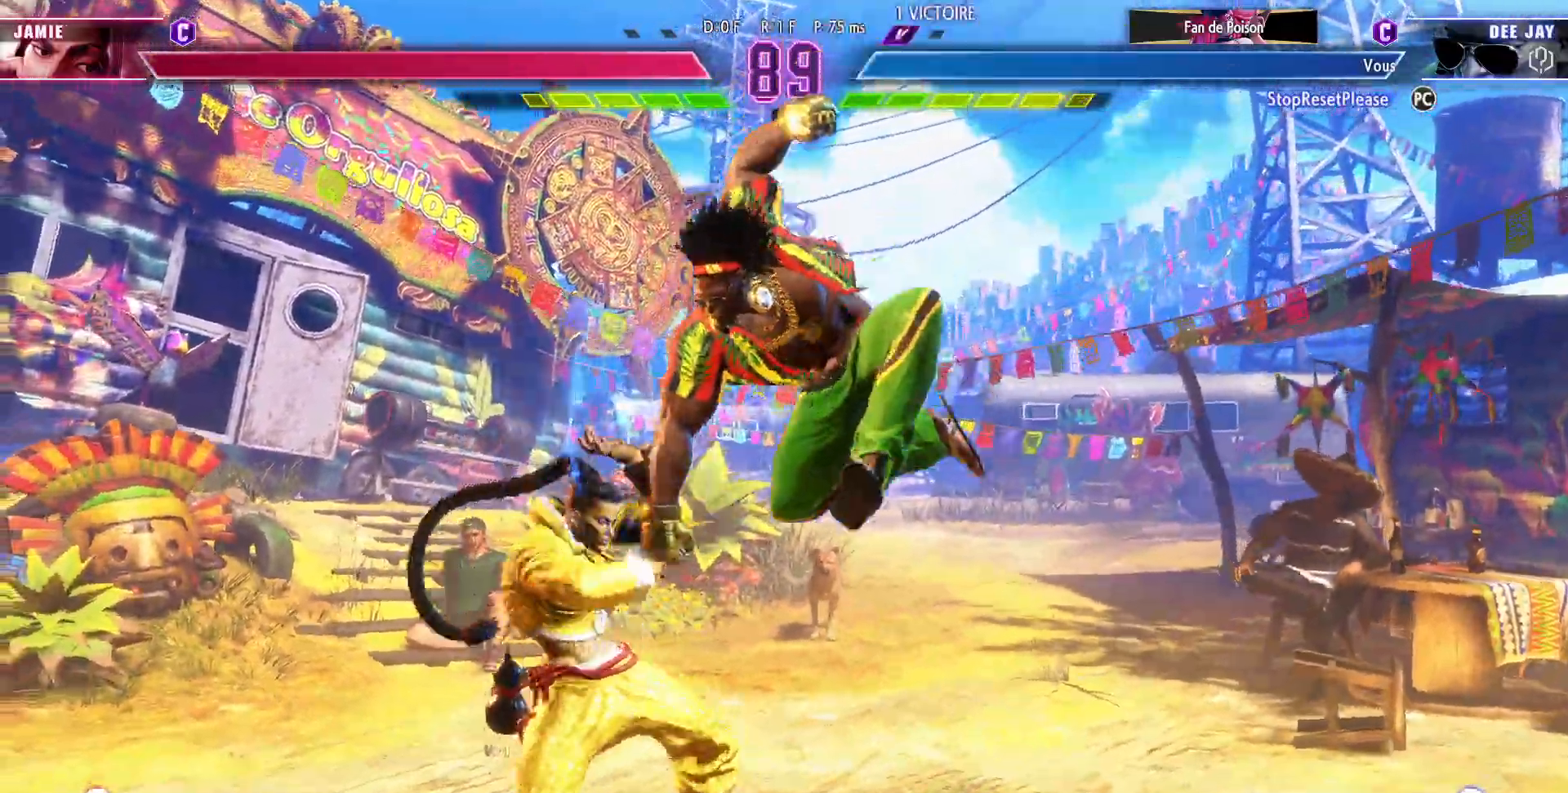
{"dt_ms": 500, "buttons": [], "left_stick": "down-right", "events": [[83, "SQUARE", "down"], [167, "SQUARE", "up"], [383, "SQUARE", "down"], [467, "SQUARE", "up"]]}
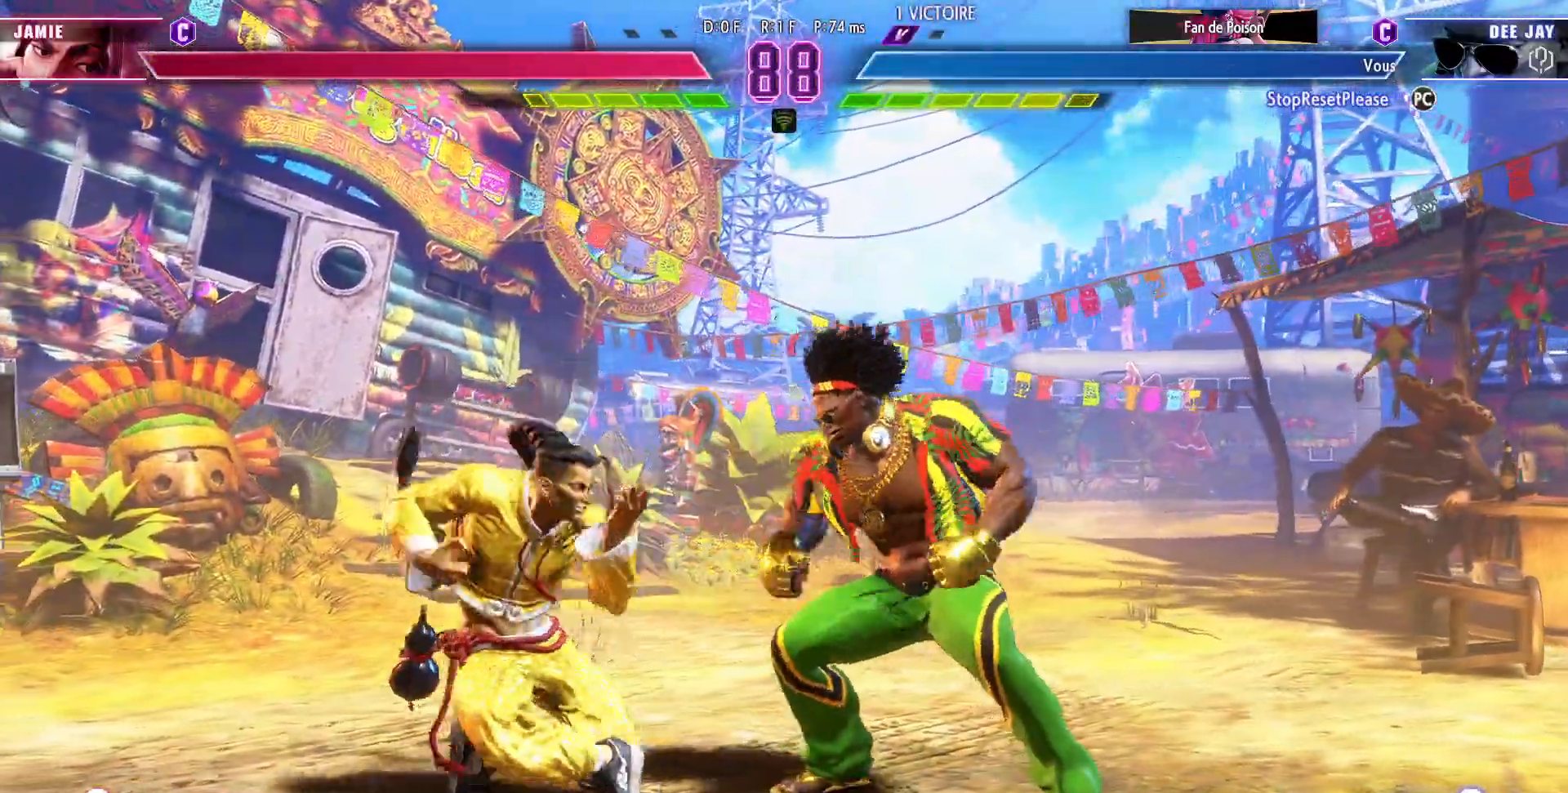
{"dt_ms": 500, "buttons": [], "left_stick": "right"}
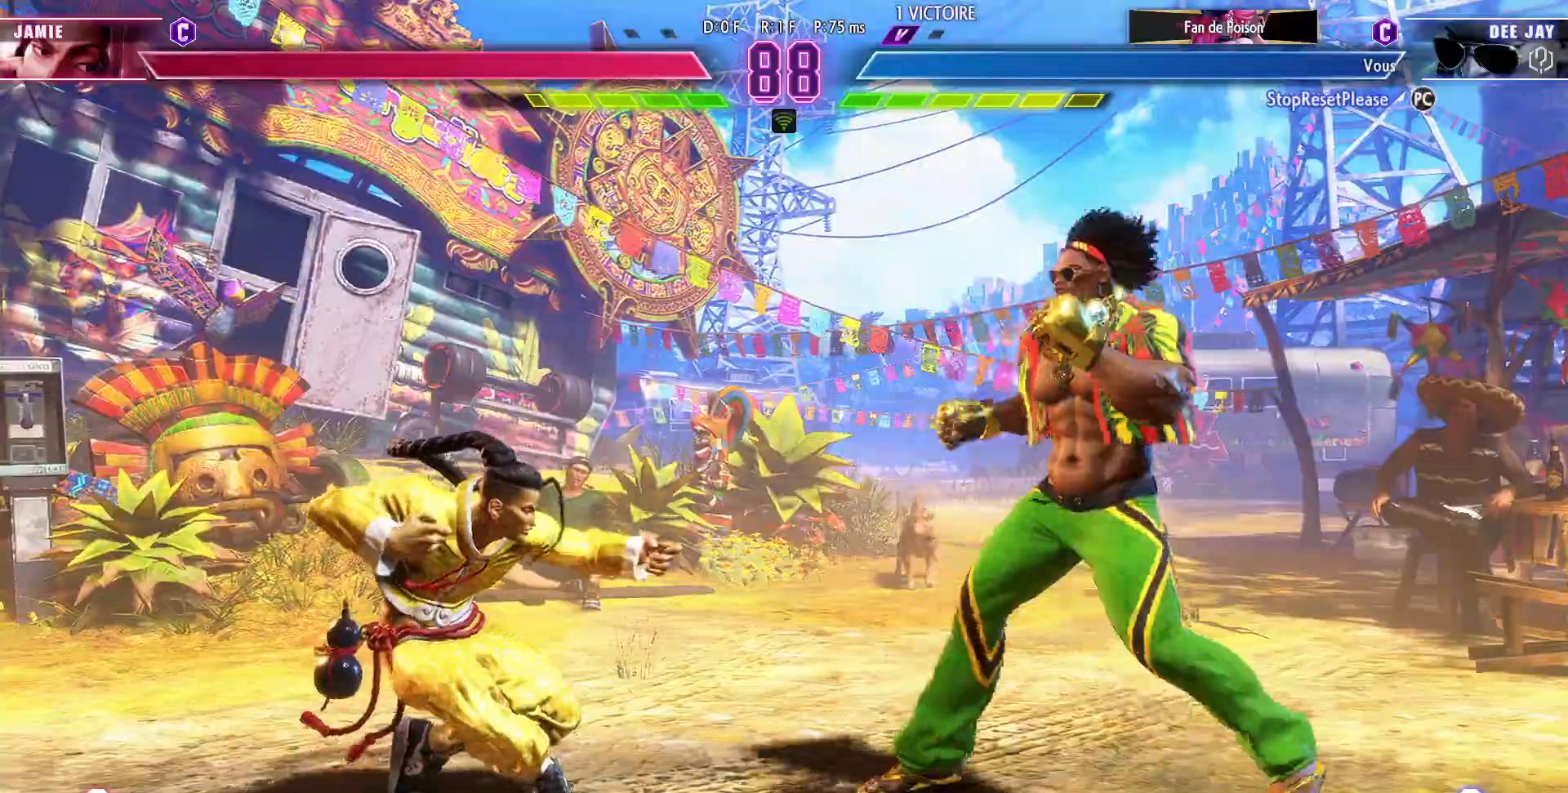
{"dt_ms": 500, "buttons": [], "left_stick": "center", "events": [[133, "left_stick", "down-left"], [183, "CIRCLE", "down"], [183, "left_stick", "center"], [283, "CIRCLE", "up"]]}
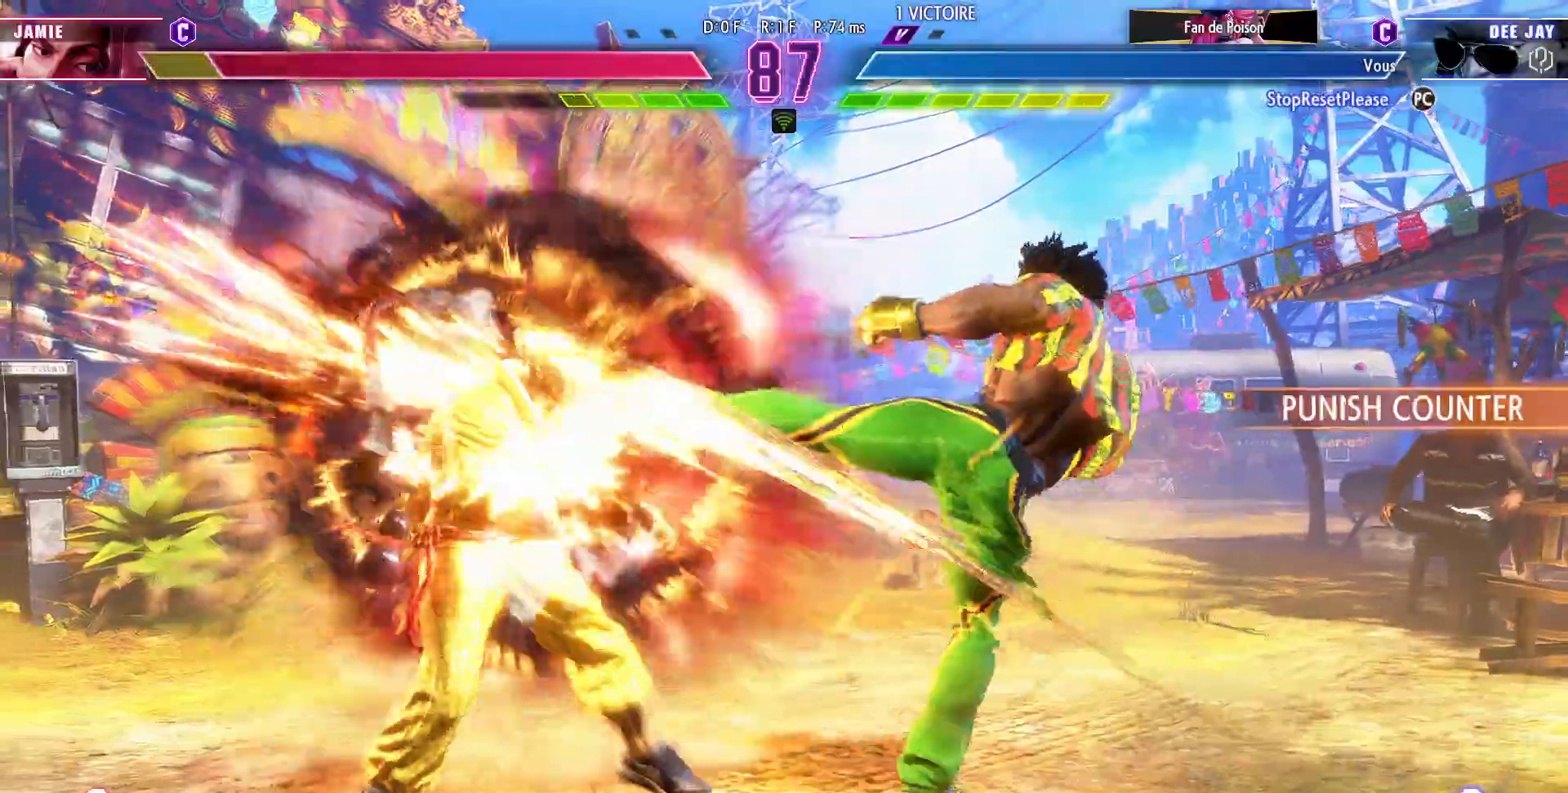
{"dt_ms": 500, "buttons": ["CIRCLE", "TRIANGLE"], "left_stick": "center", "events": [[417, "left_stick", "left"], [467, "CIRCLE", "down"], [467, "TRIANGLE", "down"], [483, "left_stick", "center"]]}